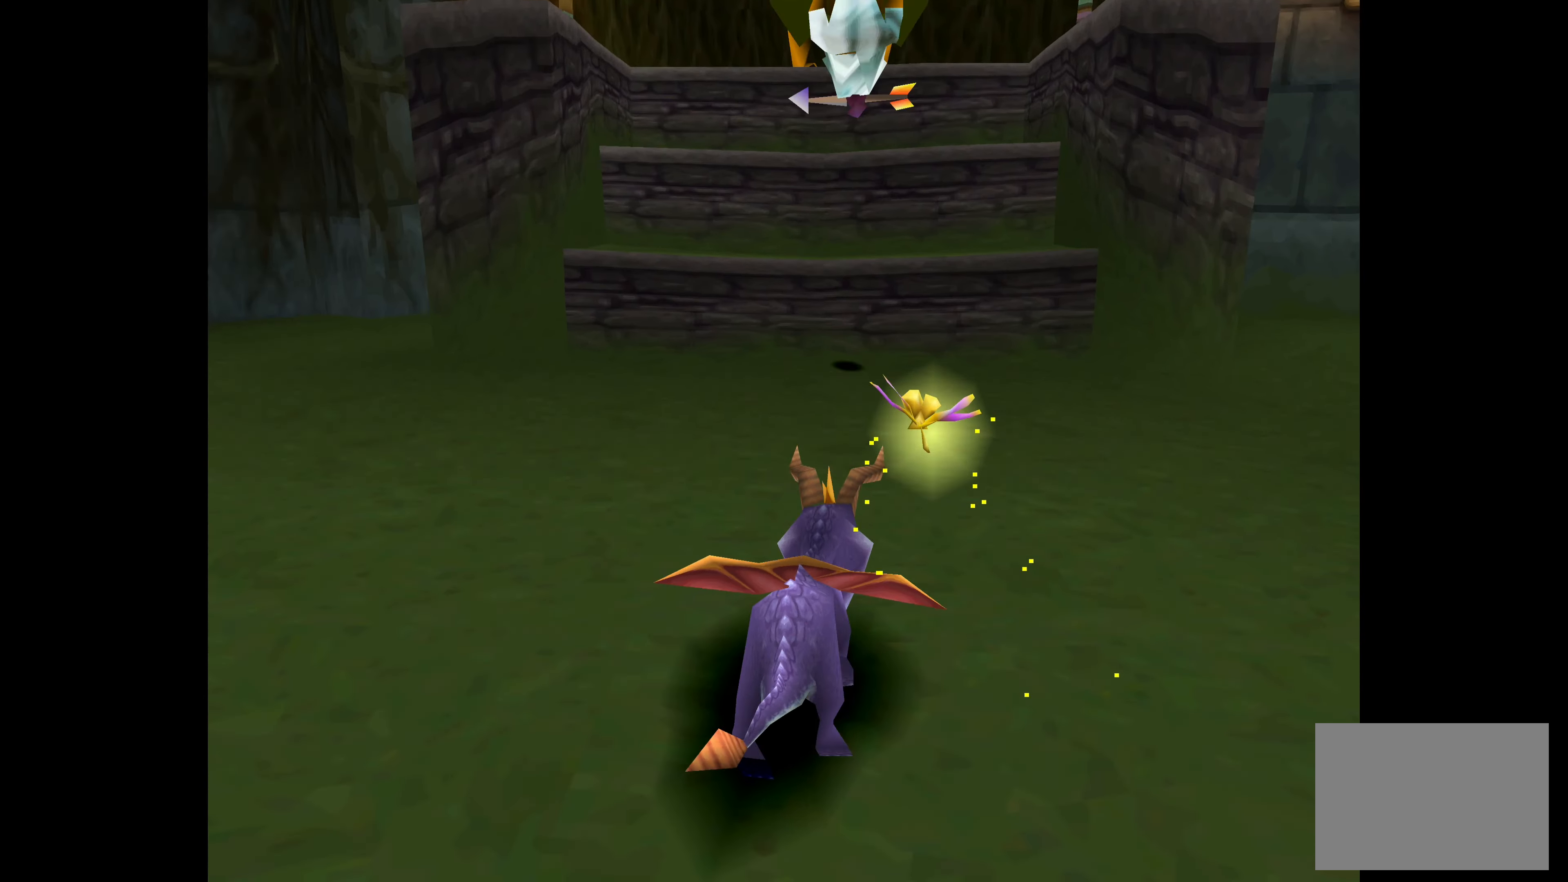
Gameplay with a controller (PlayStation layout); each line is a JSON object with the inputs held at the frame after it. "events" lists button and stick changes between this image and that frame as [ms after this image, input, new state], when the widget could be followed in between. Not read: L2 L3 R2 R3.
{"buttons": ["SQUARE"], "left_stick": "right", "right_stick": "center", "events": []}
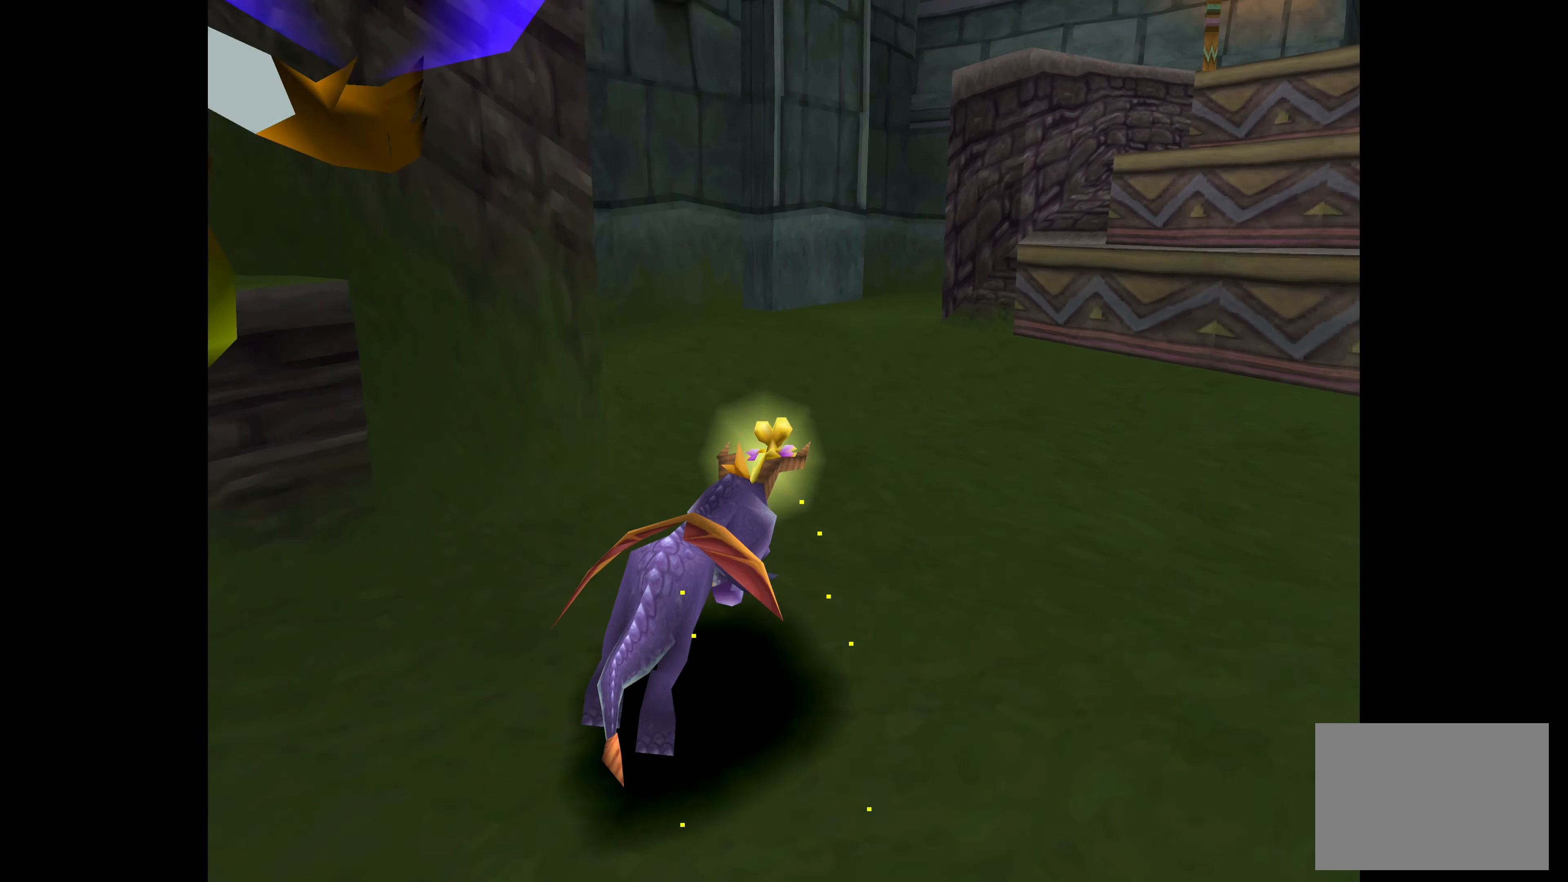
{"buttons": ["SQUARE"], "left_stick": "right", "right_stick": "center", "events": []}
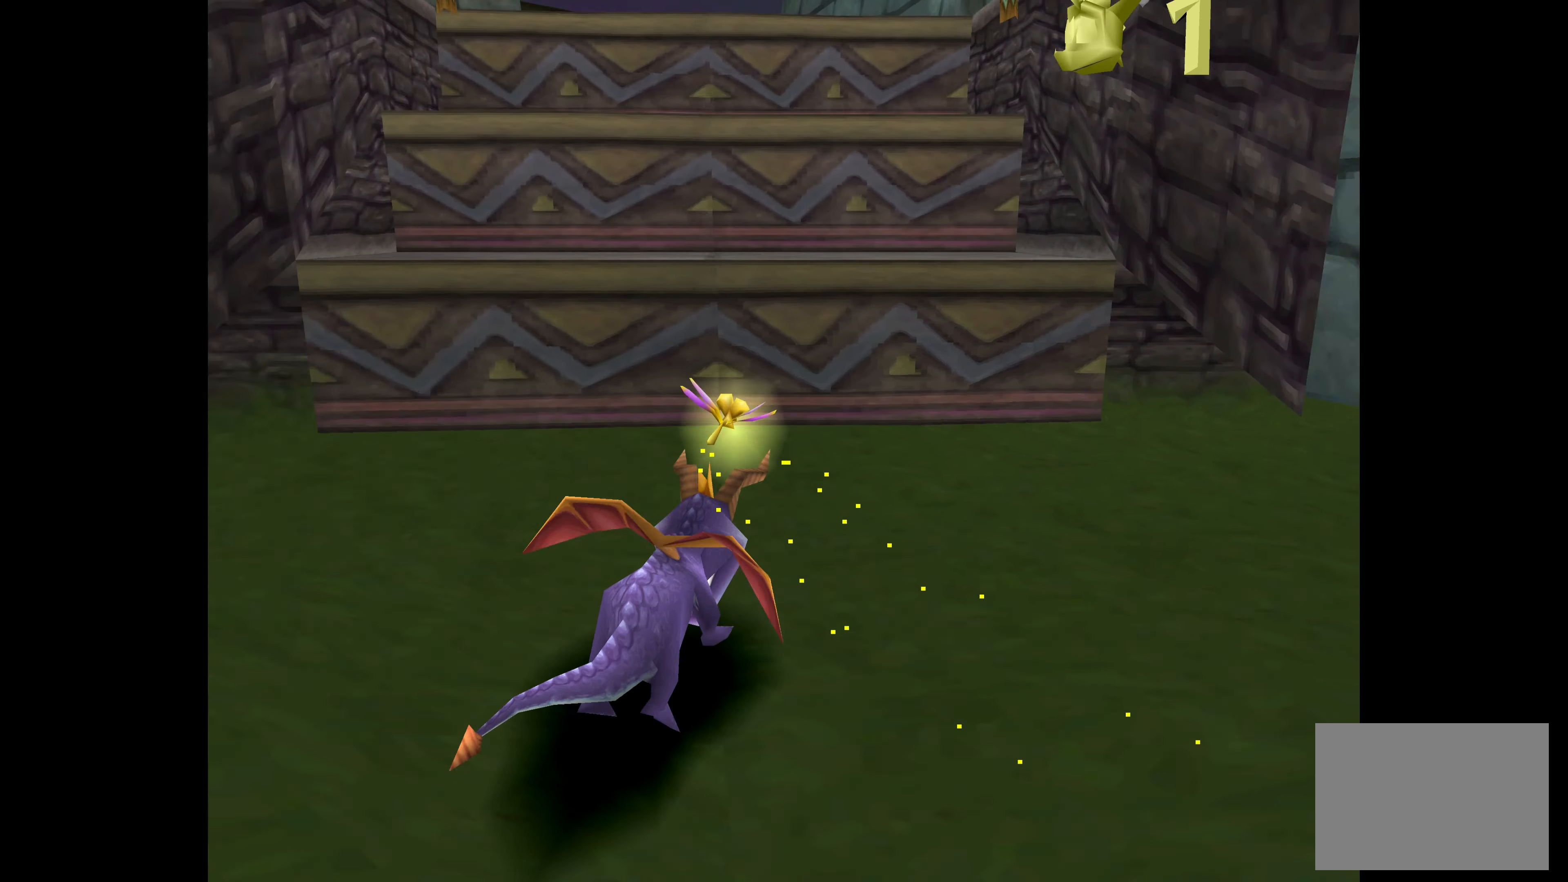
{"buttons": [], "left_stick": "right", "right_stick": "center", "events": [[250, "SQUARE", "up"]]}
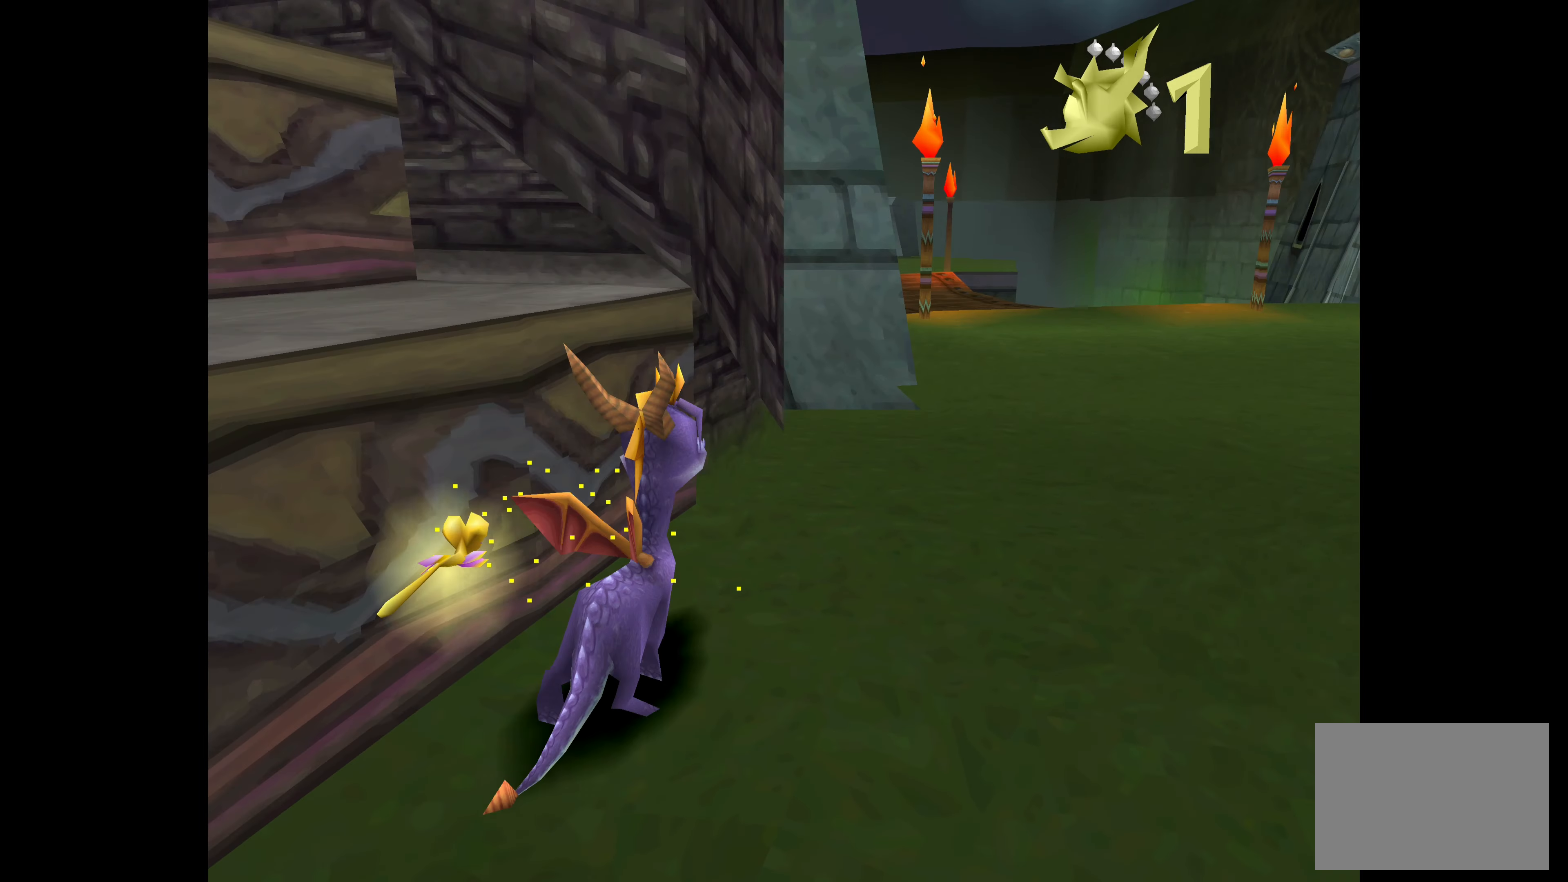
{"buttons": ["SQUARE"], "left_stick": "up", "right_stick": "center", "events": [[100, "SQUARE", "down"], [300, "left_stick", "center"], [500, "left_stick", "up"]]}
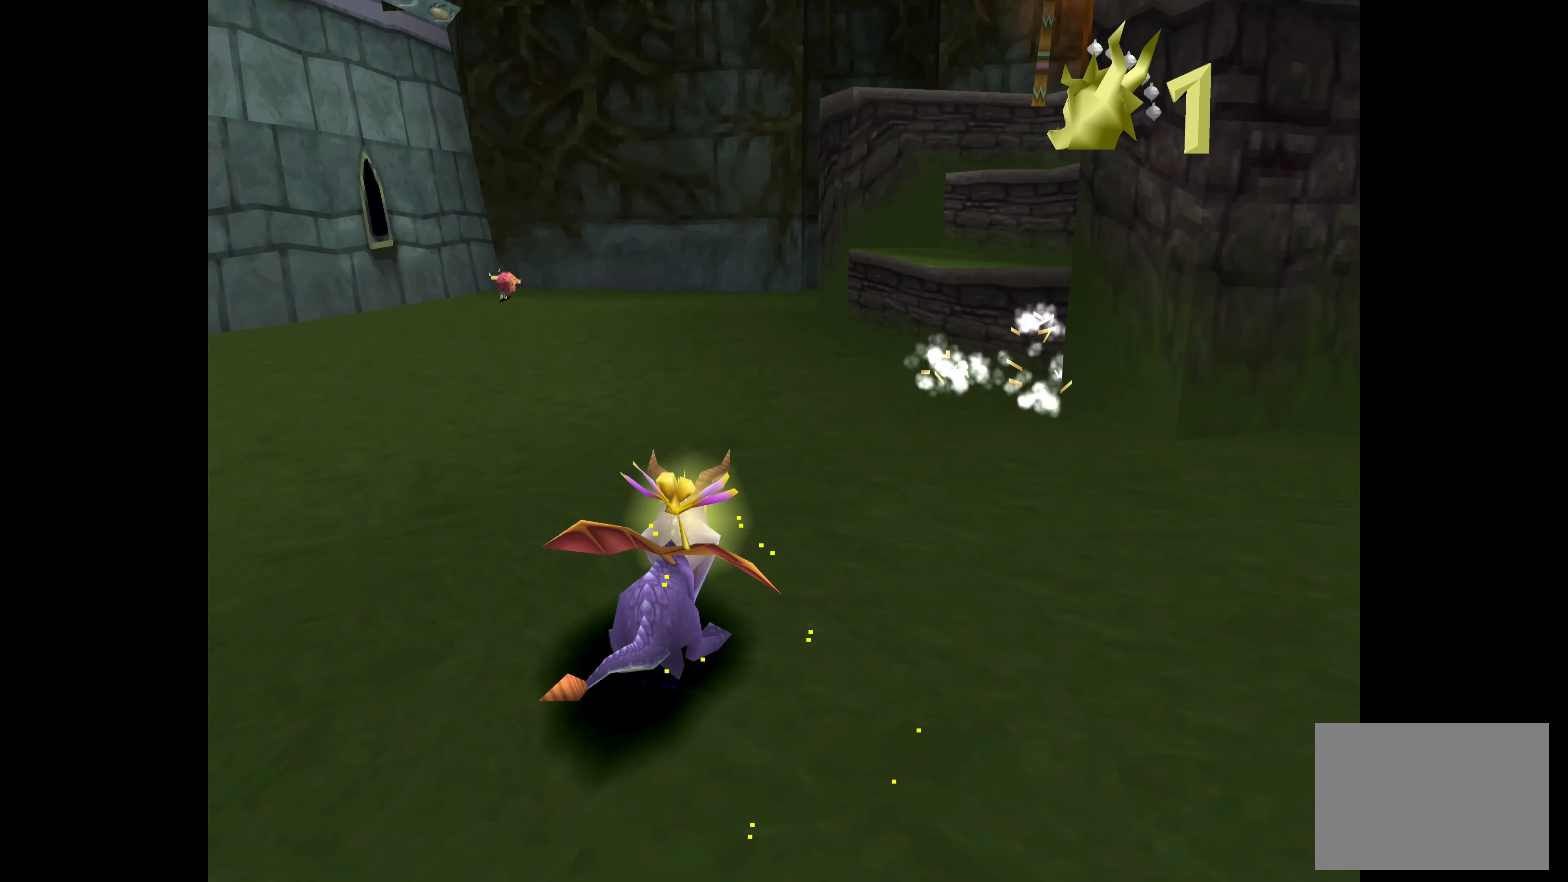
{"buttons": ["SQUARE"], "left_stick": "up-right", "right_stick": "center", "events": [[400, "left_stick", "up-right"]]}
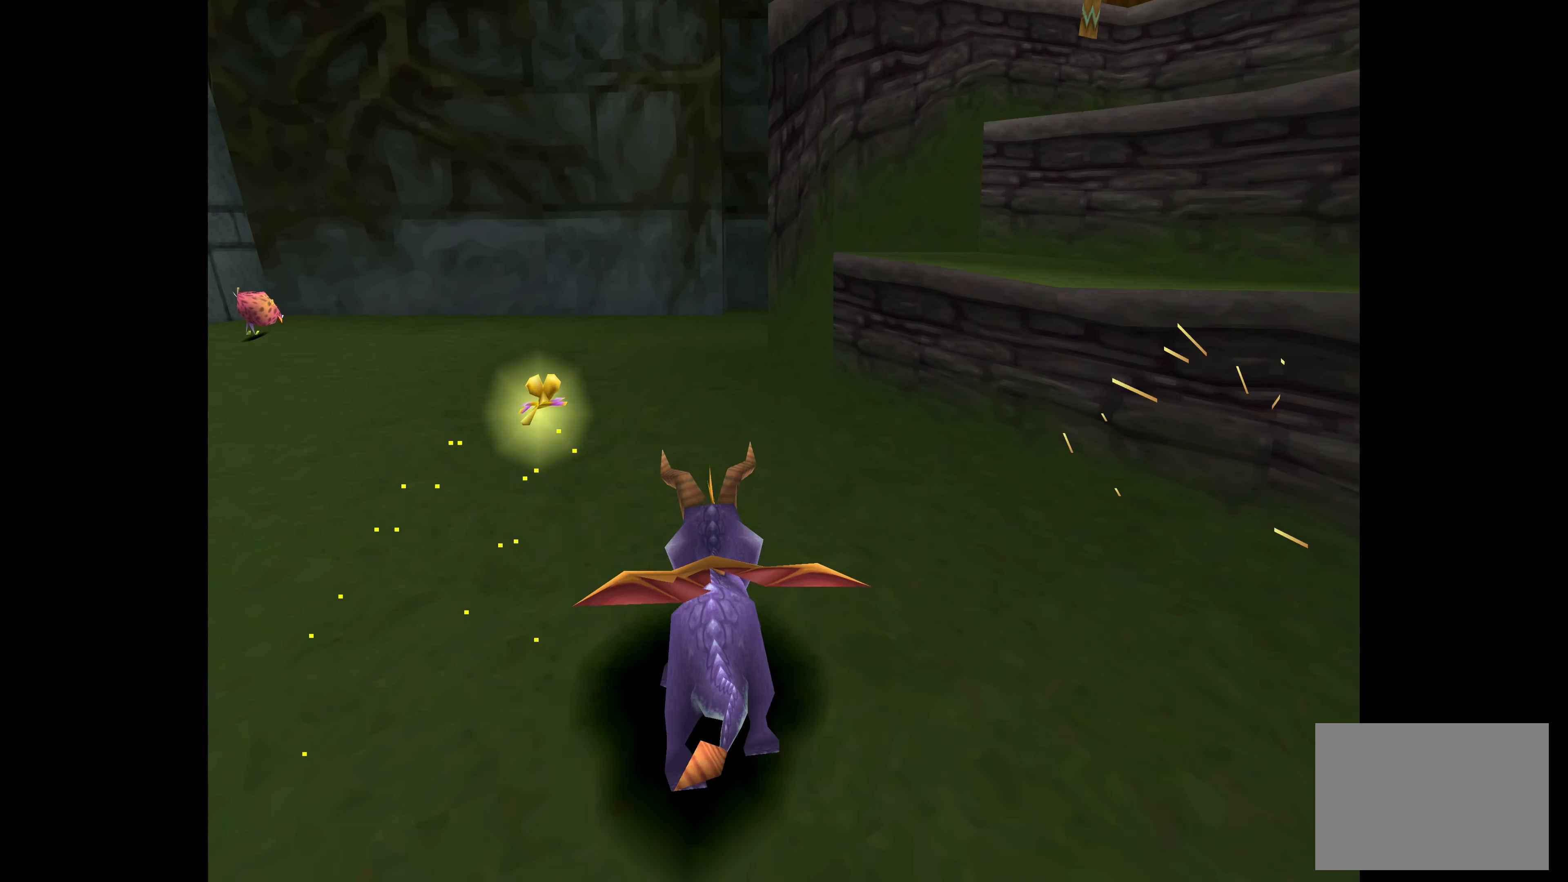
{"buttons": ["SQUARE"], "left_stick": "up-left", "right_stick": "center", "events": [[67, "left_stick", "up-left"]]}
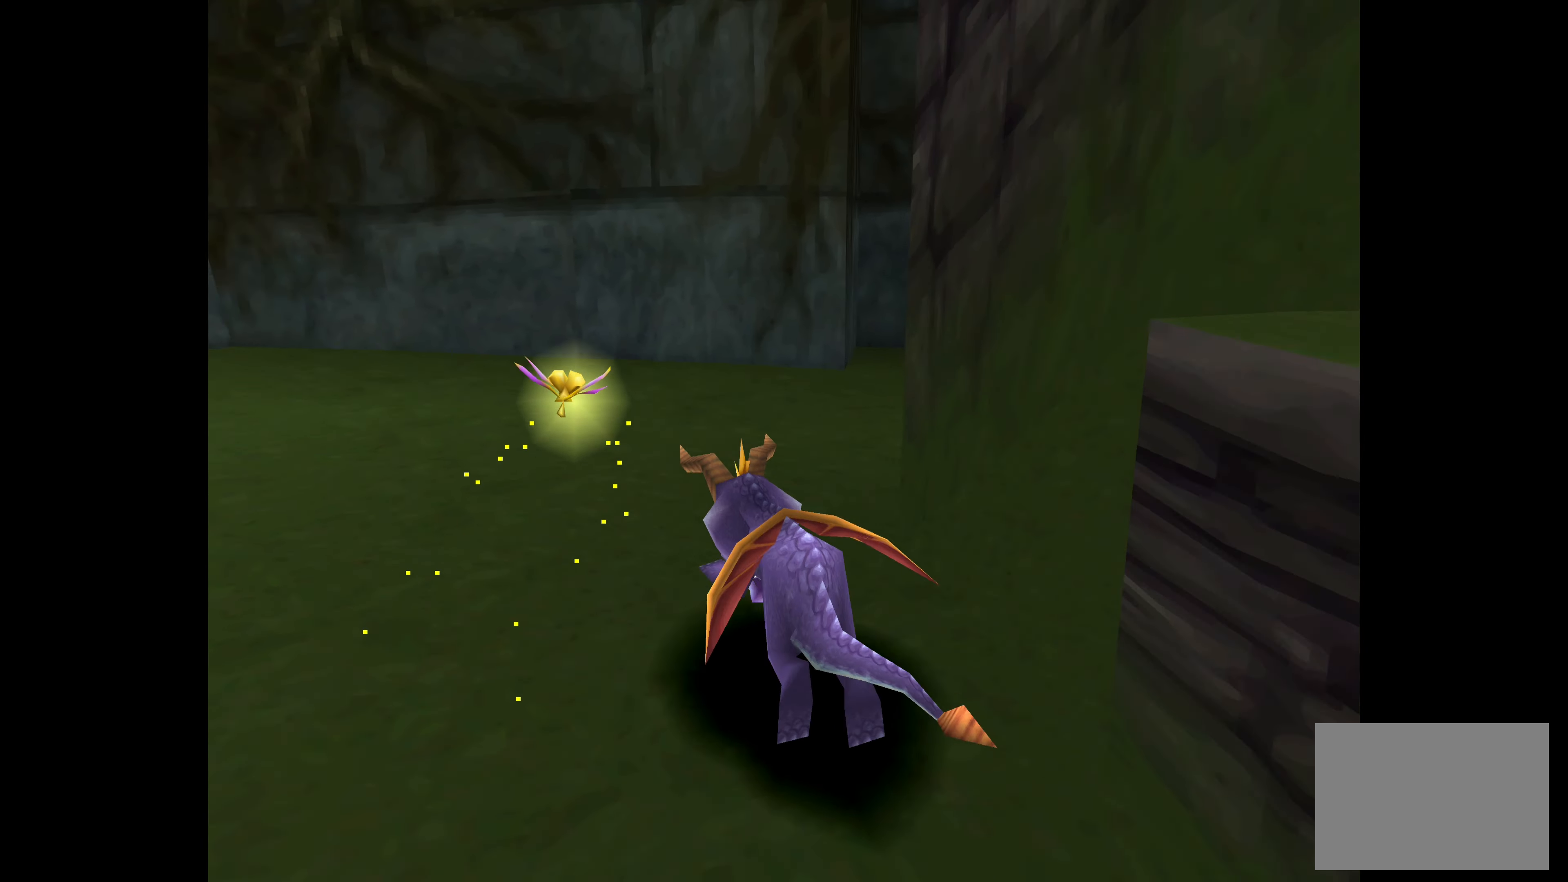
{"buttons": ["SQUARE"], "left_stick": "left", "right_stick": "center", "events": [[200, "left_stick", "up"], [450, "left_stick", "left"]]}
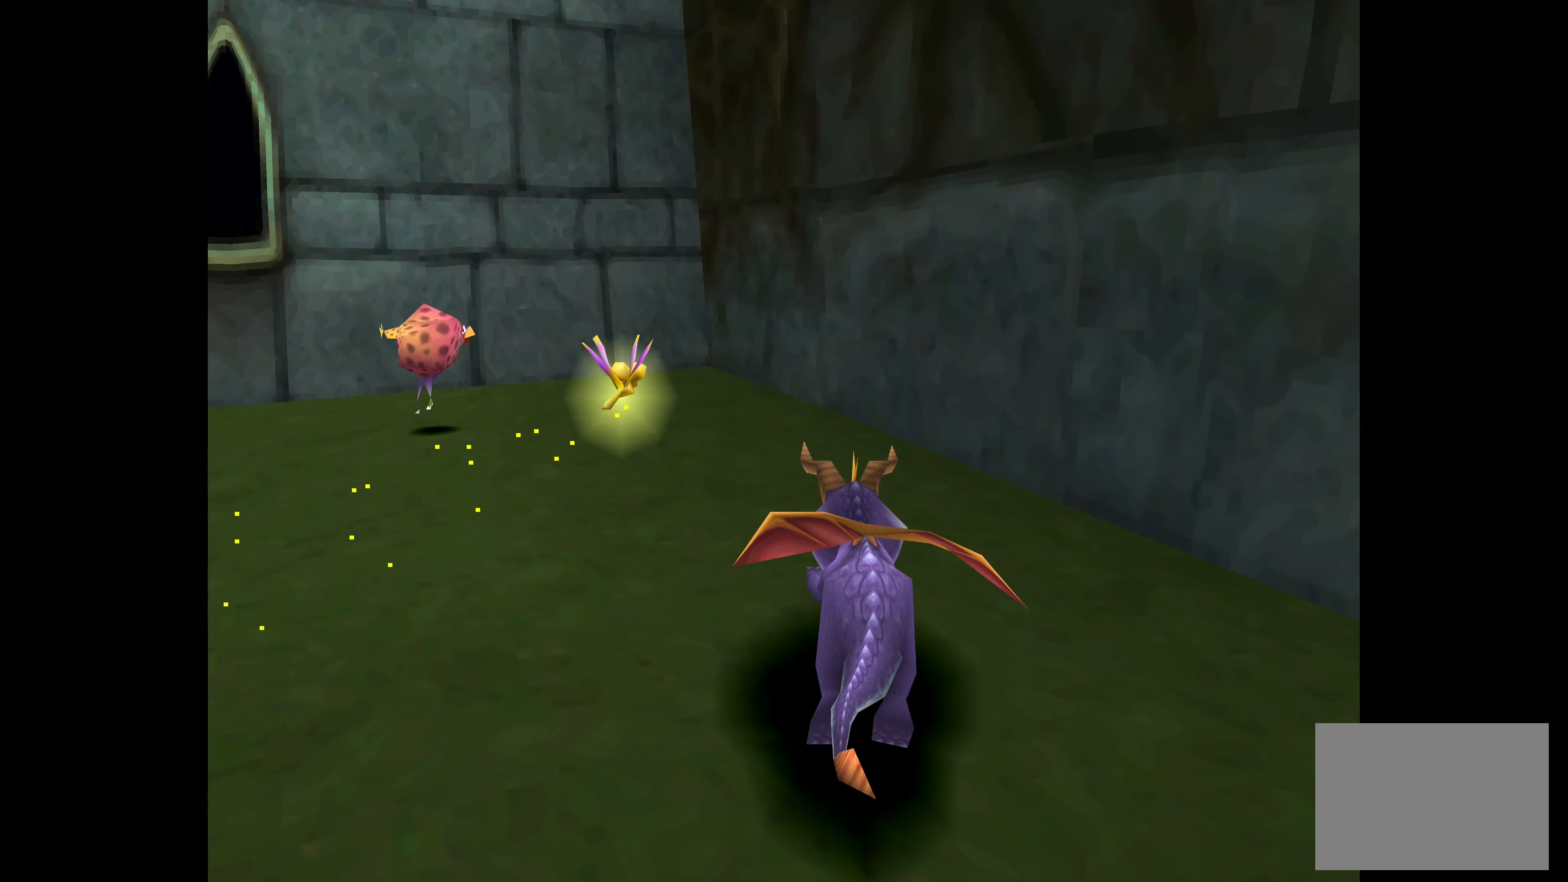
{"buttons": ["SQUARE"], "left_stick": "left", "right_stick": "center", "events": [[184, "left_stick", "up-left"], [384, "left_stick", "left"]]}
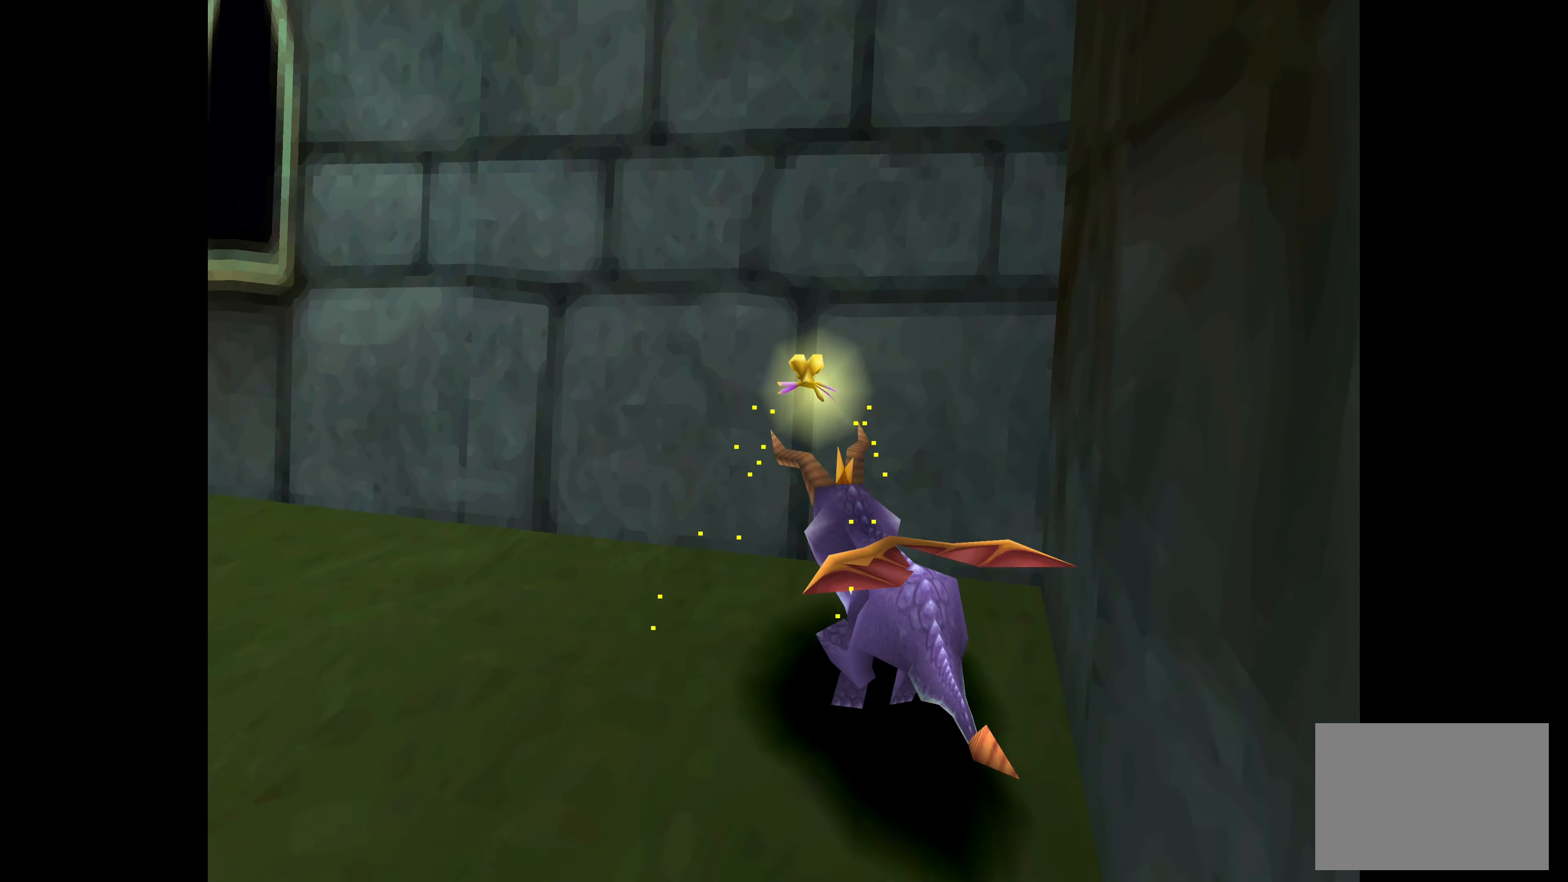
{"buttons": [], "left_stick": "left", "right_stick": "center", "events": [[134, "SQUARE", "up"], [250, "left_stick", "down-left"], [450, "left_stick", "left"]]}
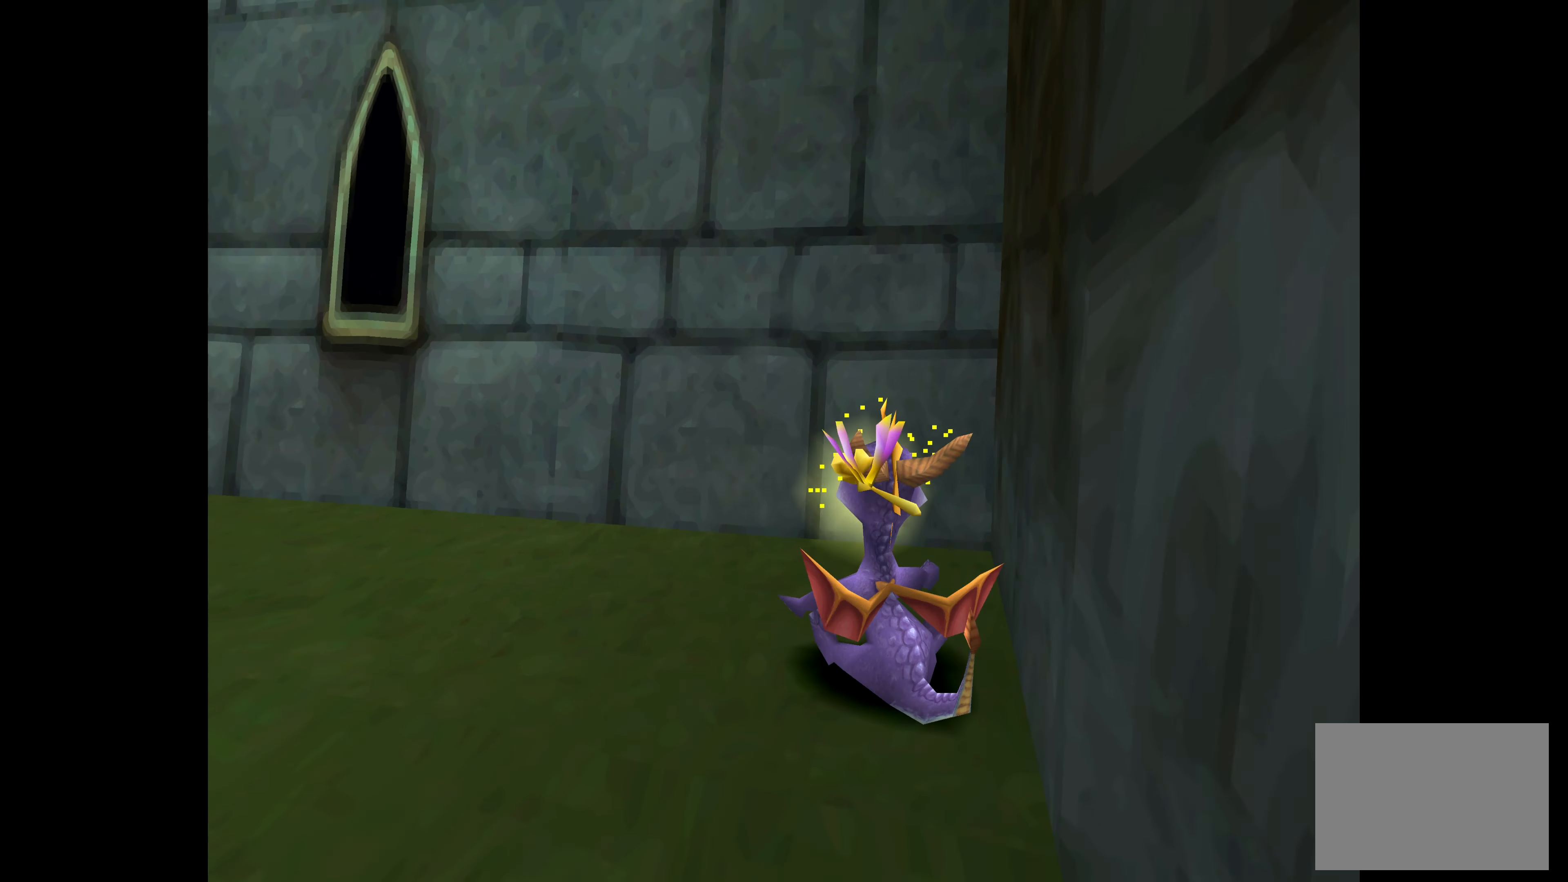
{"buttons": [], "left_stick": "center", "right_stick": "center", "events": [[317, "left_stick", "center"]]}
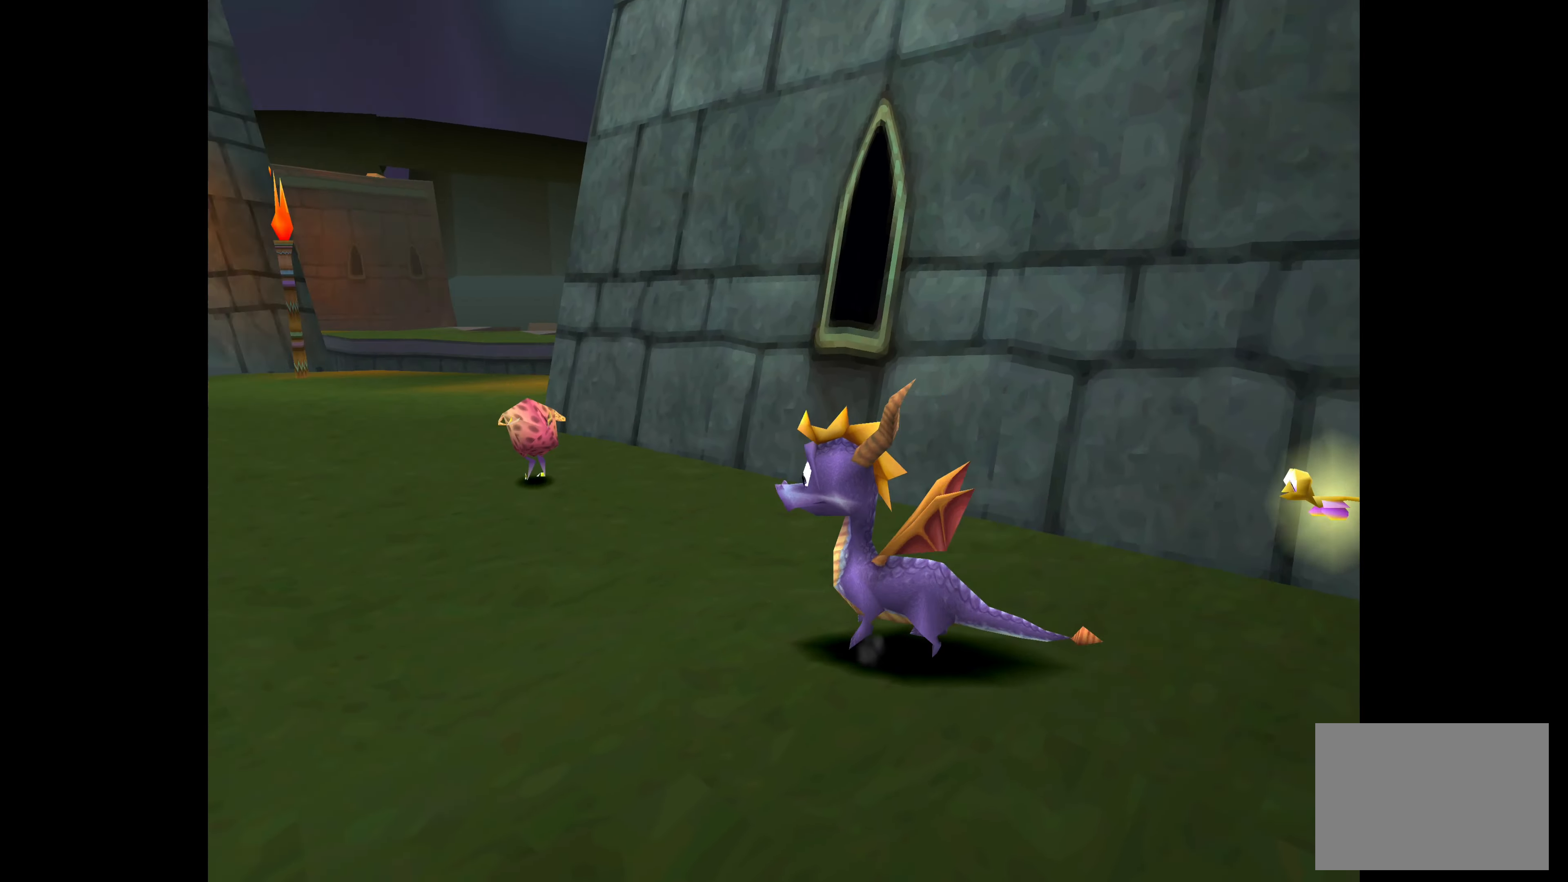
{"buttons": ["SQUARE"], "left_stick": "up-left", "right_stick": "center", "events": [[184, "left_stick", "up"], [500, "SQUARE", "down"], [500, "left_stick", "up-left"]]}
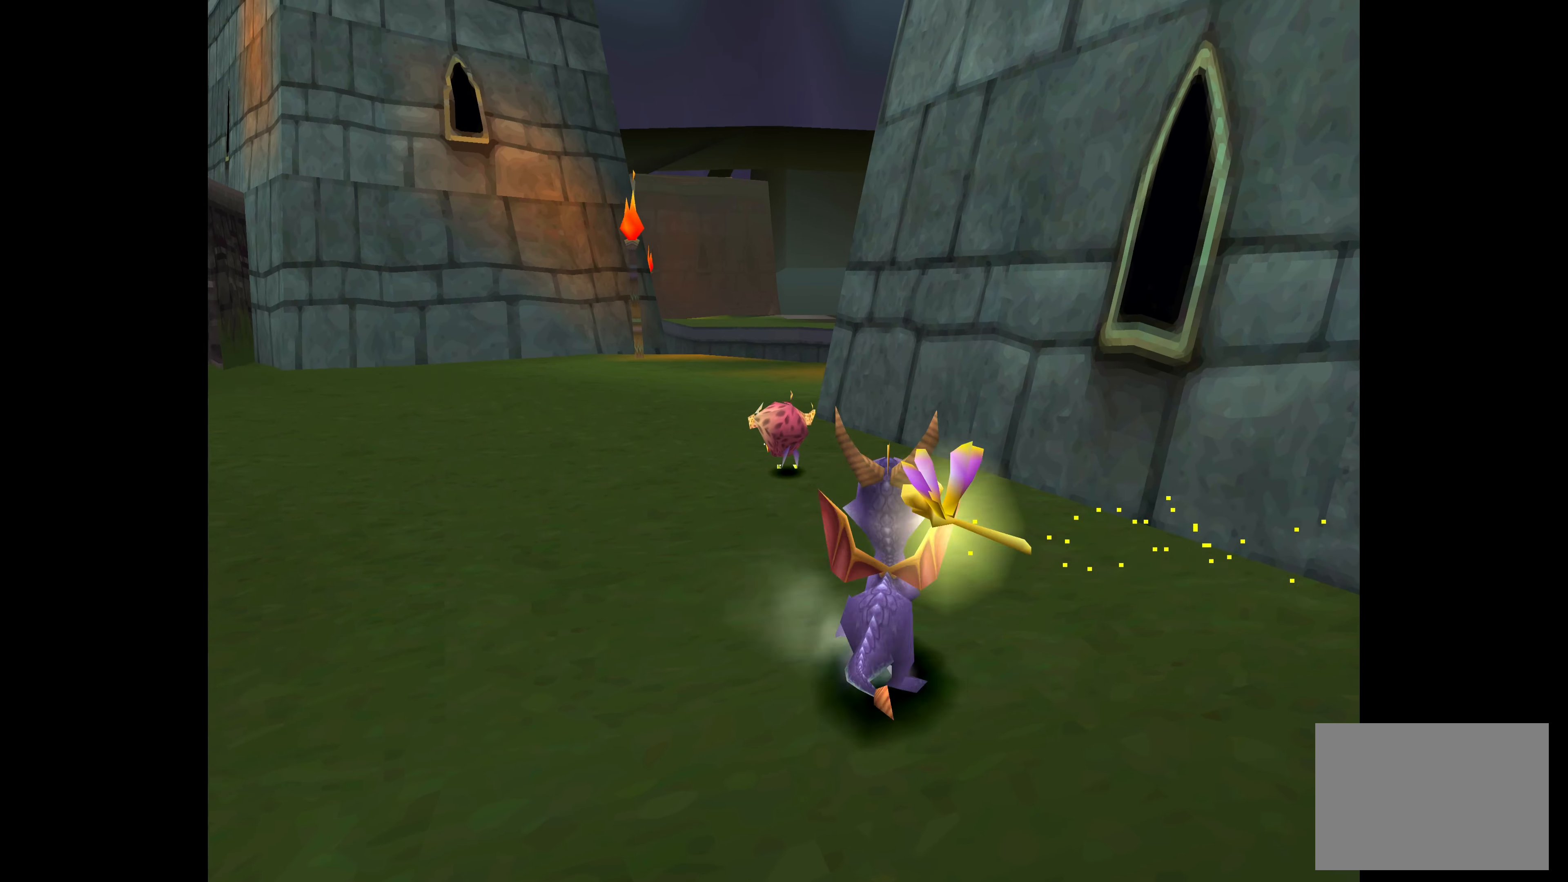
{"buttons": ["SQUARE"], "left_stick": "up-left", "right_stick": "center", "events": [[317, "left_stick", "up"], [467, "left_stick", "up-left"]]}
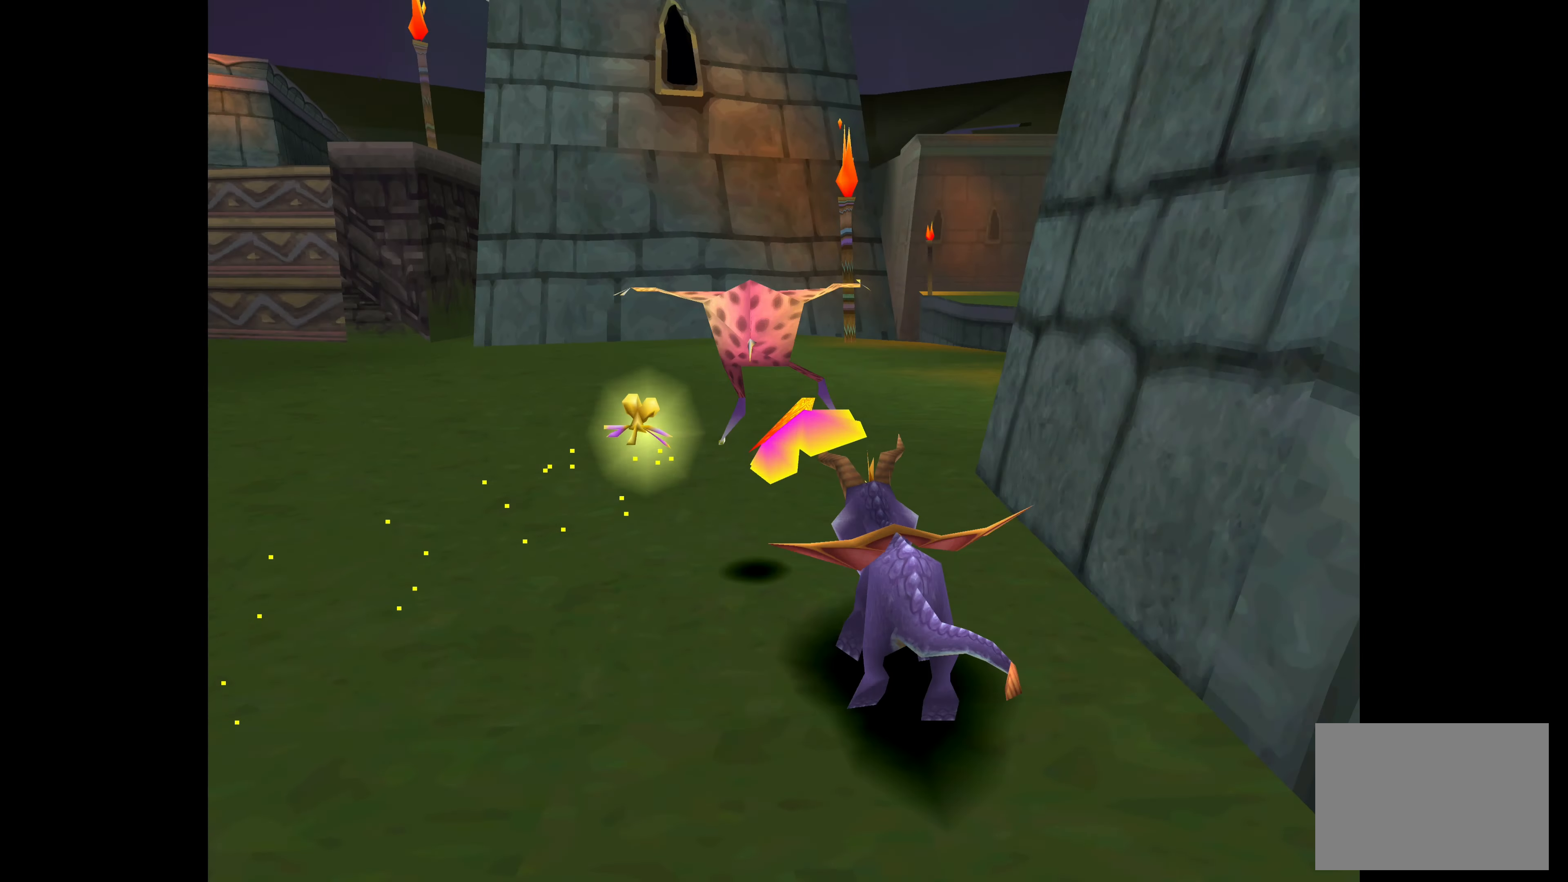
{"buttons": [], "left_stick": "up-left", "right_stick": "center", "events": [[133, "SQUARE", "up"]]}
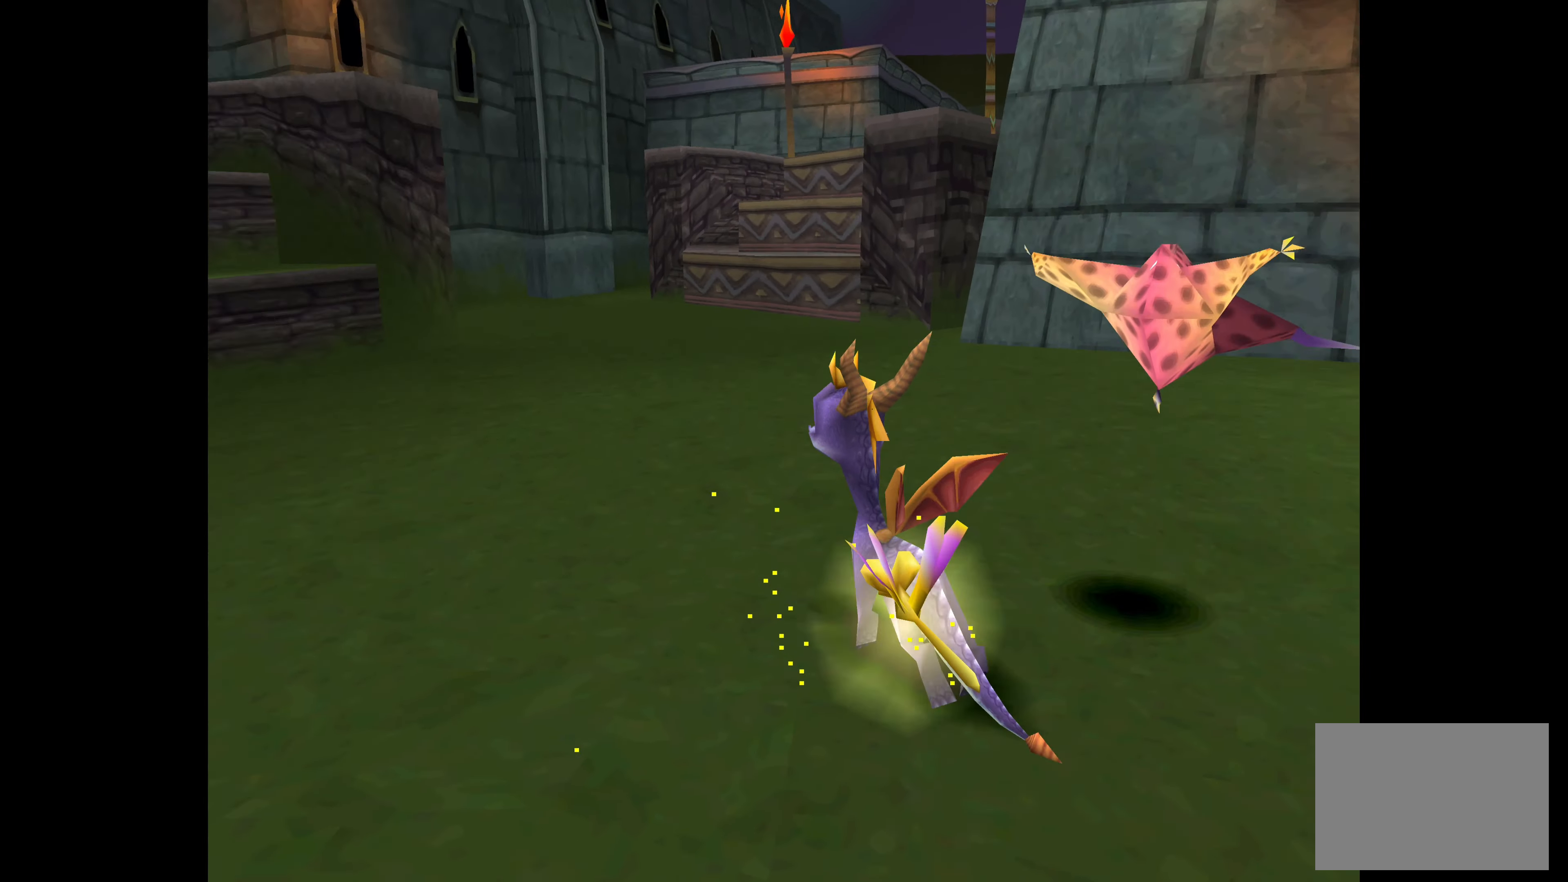
{"buttons": [], "left_stick": "up-left", "right_stick": "center", "events": [[83, "left_stick", "up"], [350, "left_stick", "up-left"]]}
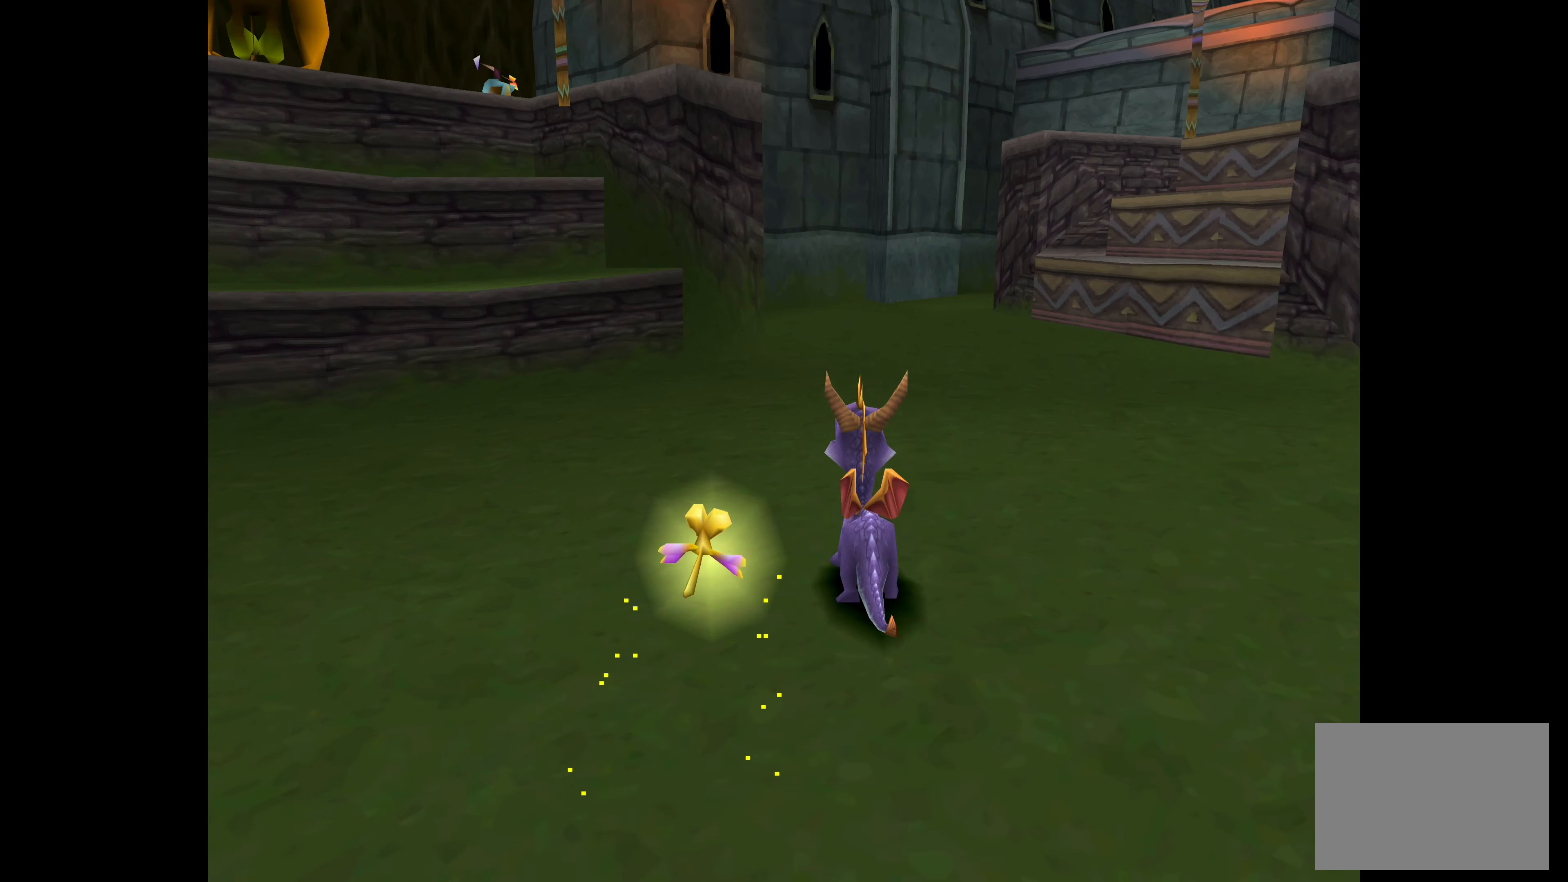
{"buttons": [], "left_stick": "up", "right_stick": "center", "events": [[300, "left_stick", "up"]]}
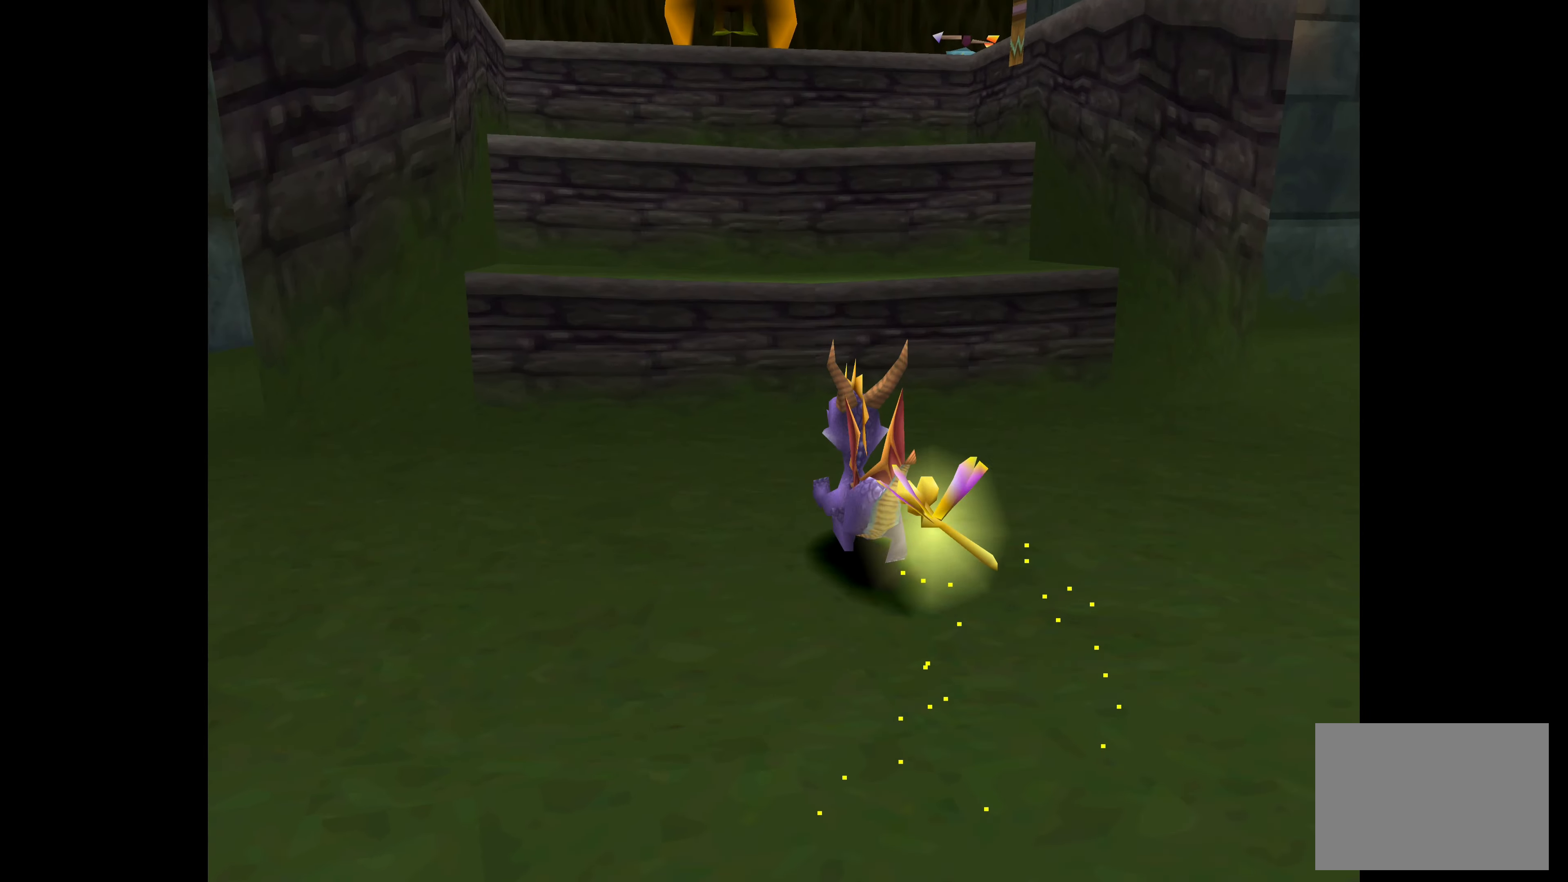
{"buttons": [], "left_stick": "up", "right_stick": "center", "events": [[183, "CROSS", "down"], [416, "CROSS", "up"]]}
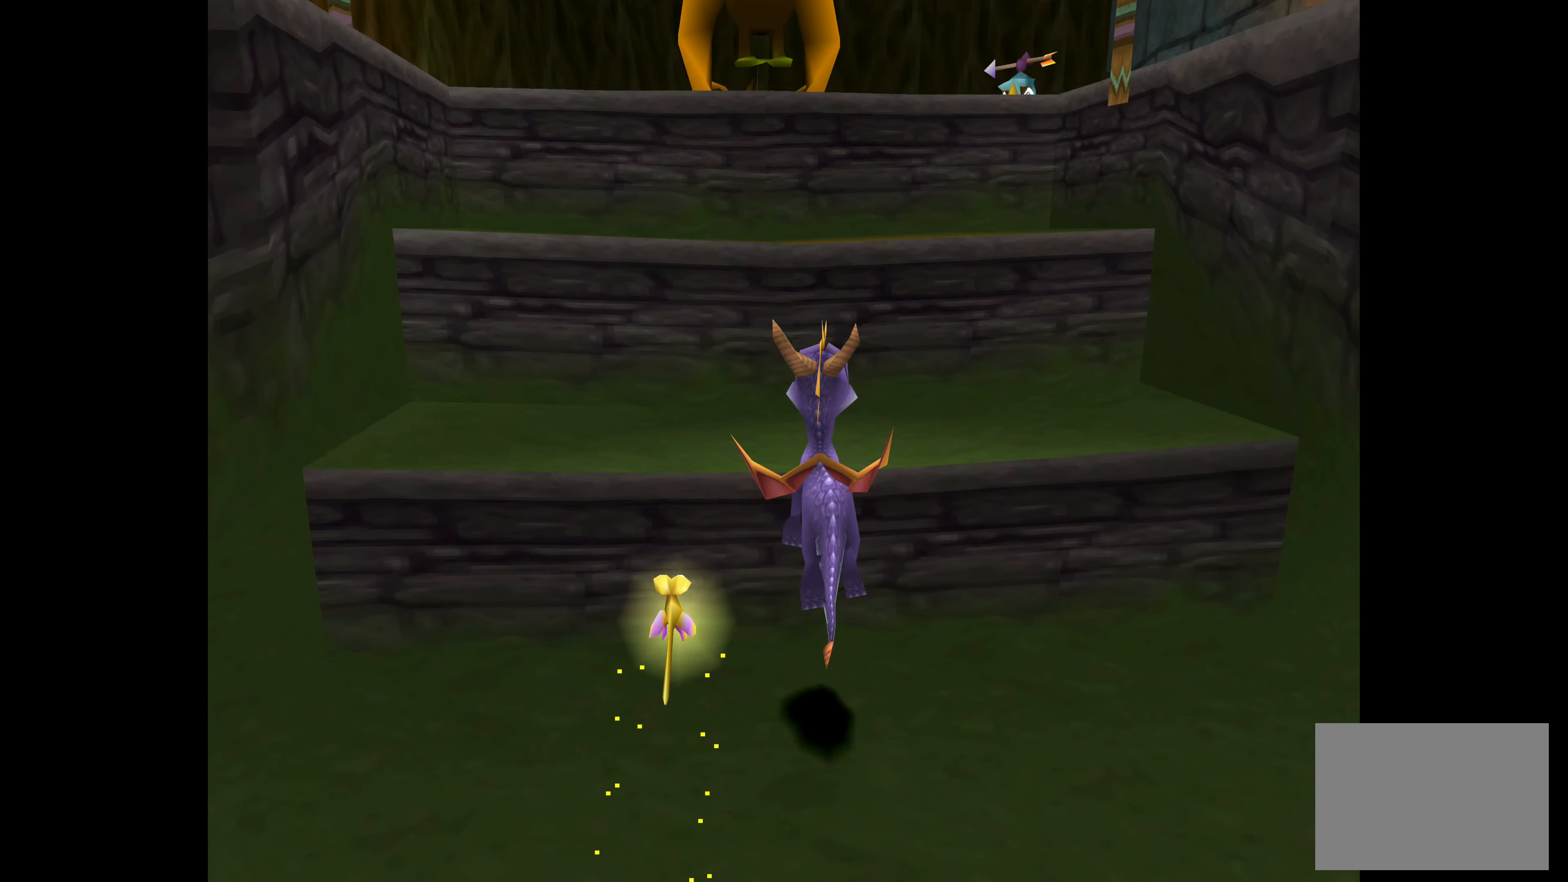
{"buttons": [], "left_stick": "center", "right_stick": "center", "events": [[416, "left_stick", "center"]]}
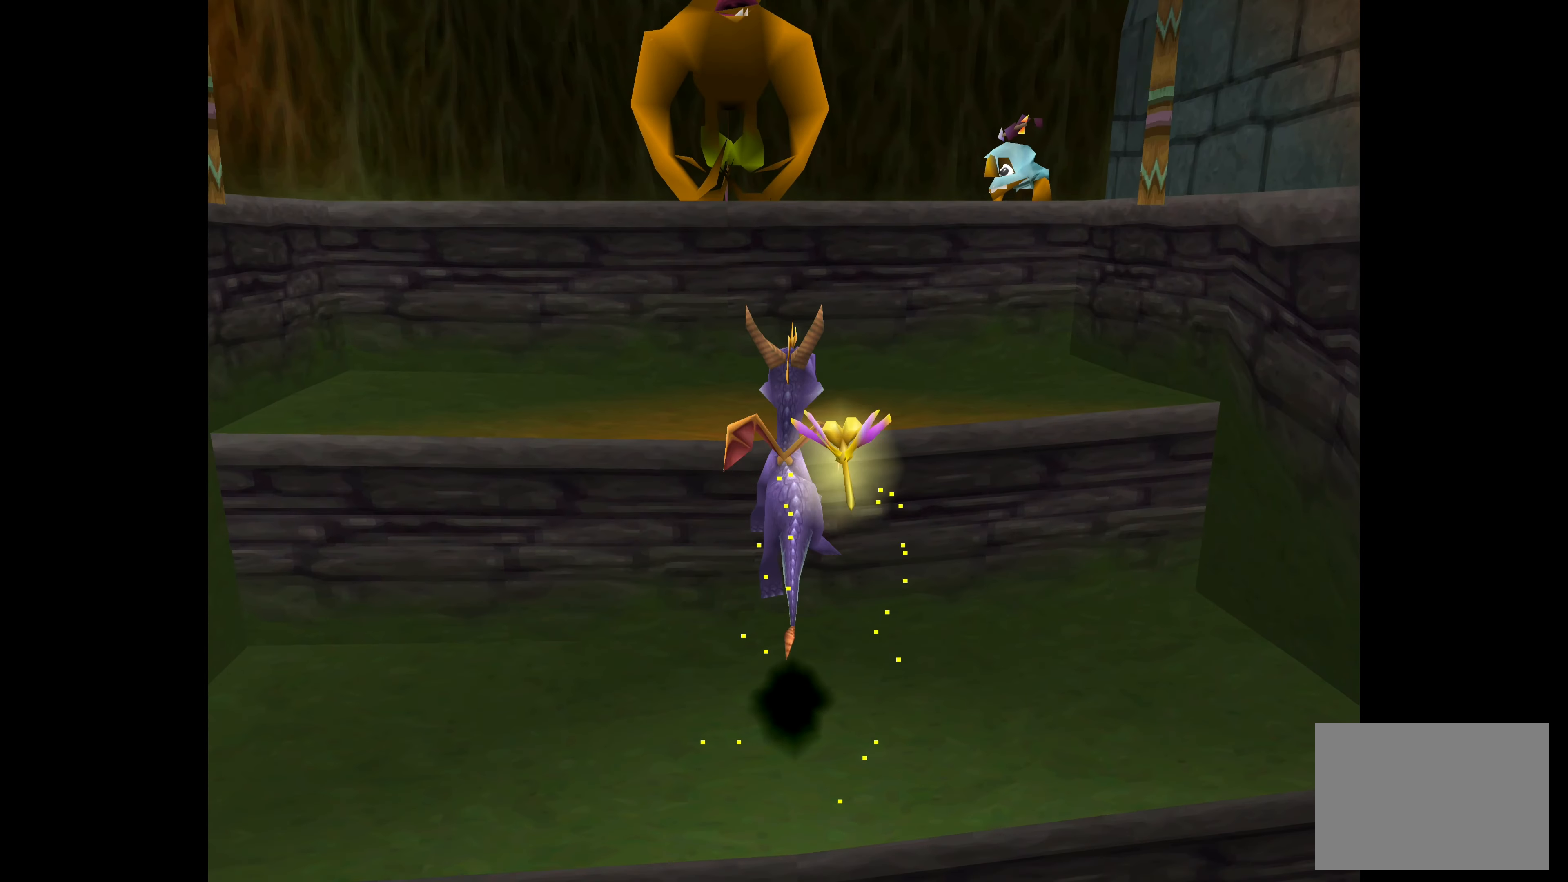
{"buttons": [], "left_stick": "center", "right_stick": "center", "events": []}
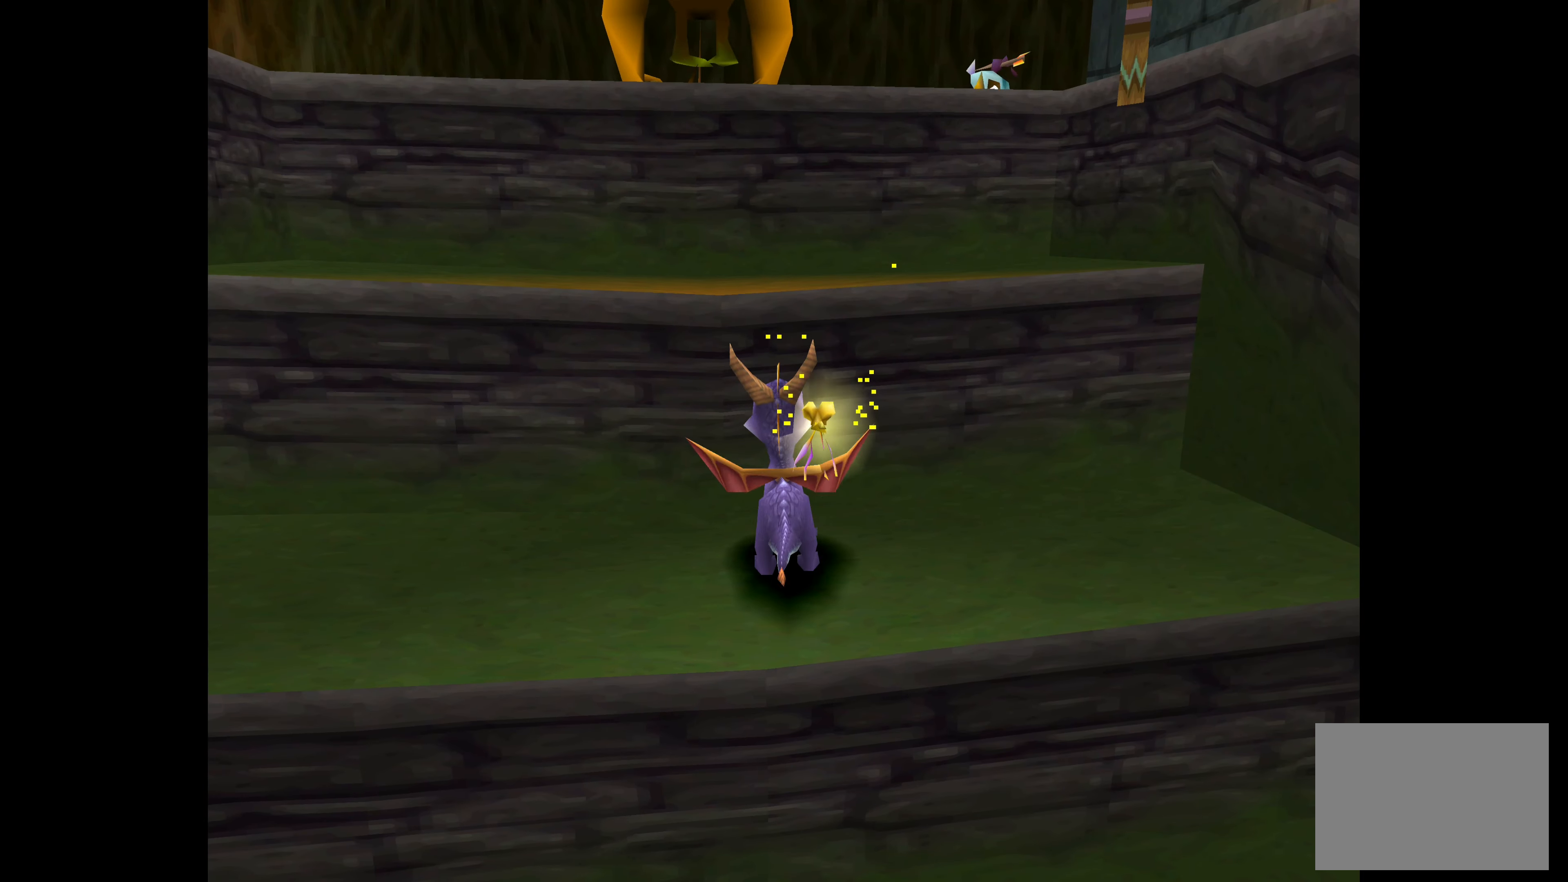
{"buttons": [], "left_stick": "up", "right_stick": "center", "events": [[100, "CROSS", "down"], [100, "left_stick", "up-left"], [350, "CROSS", "up"], [350, "left_stick", "center"], [500, "left_stick", "up"]]}
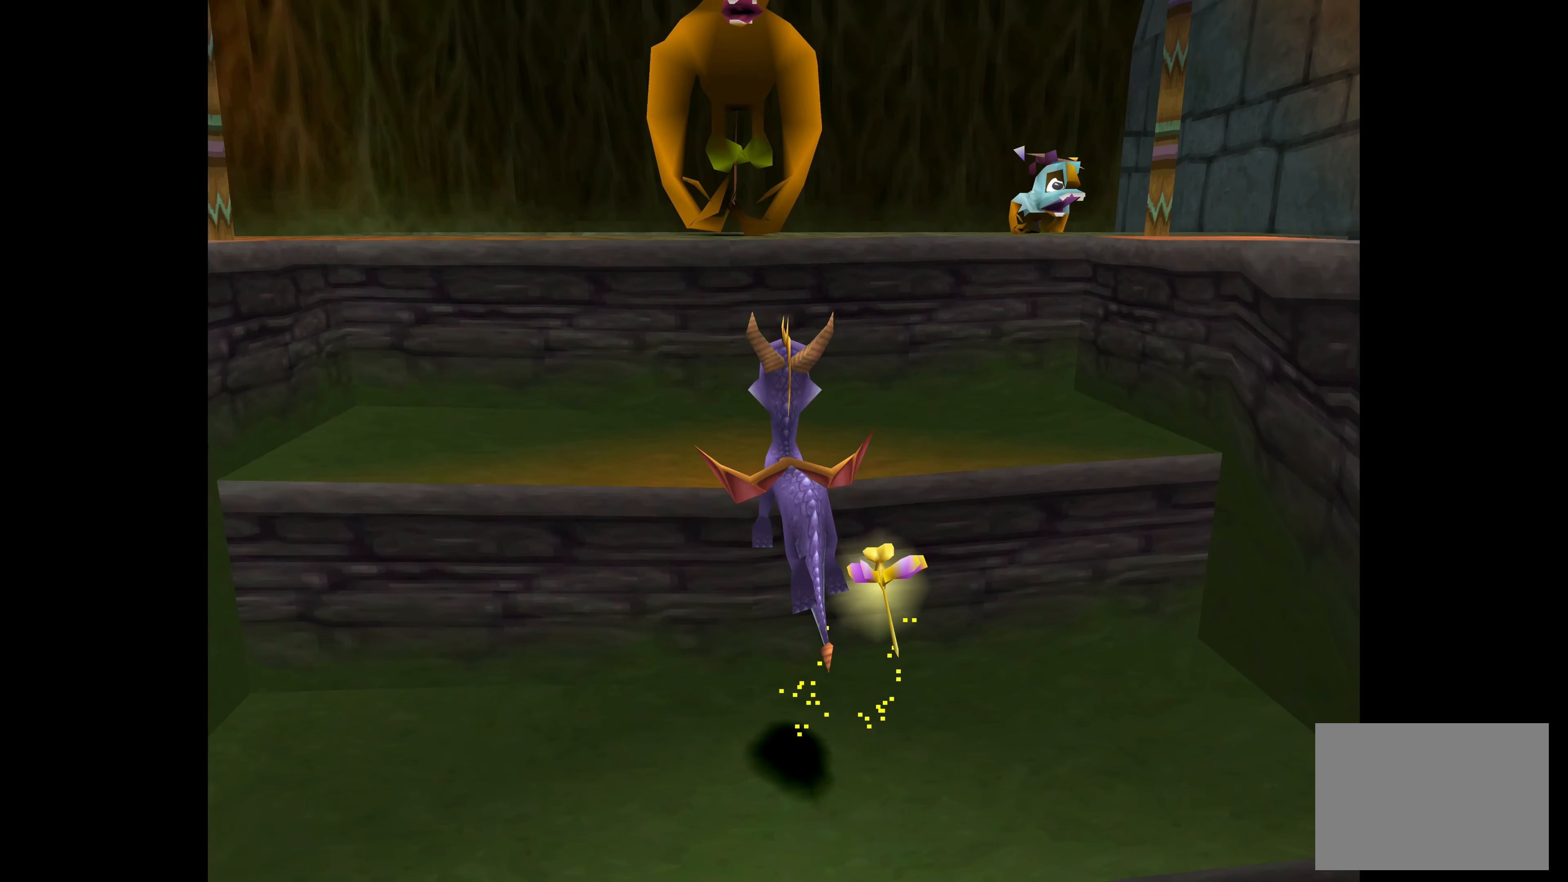
{"buttons": [], "left_stick": "center", "right_stick": "center", "events": [[500, "left_stick", "center"]]}
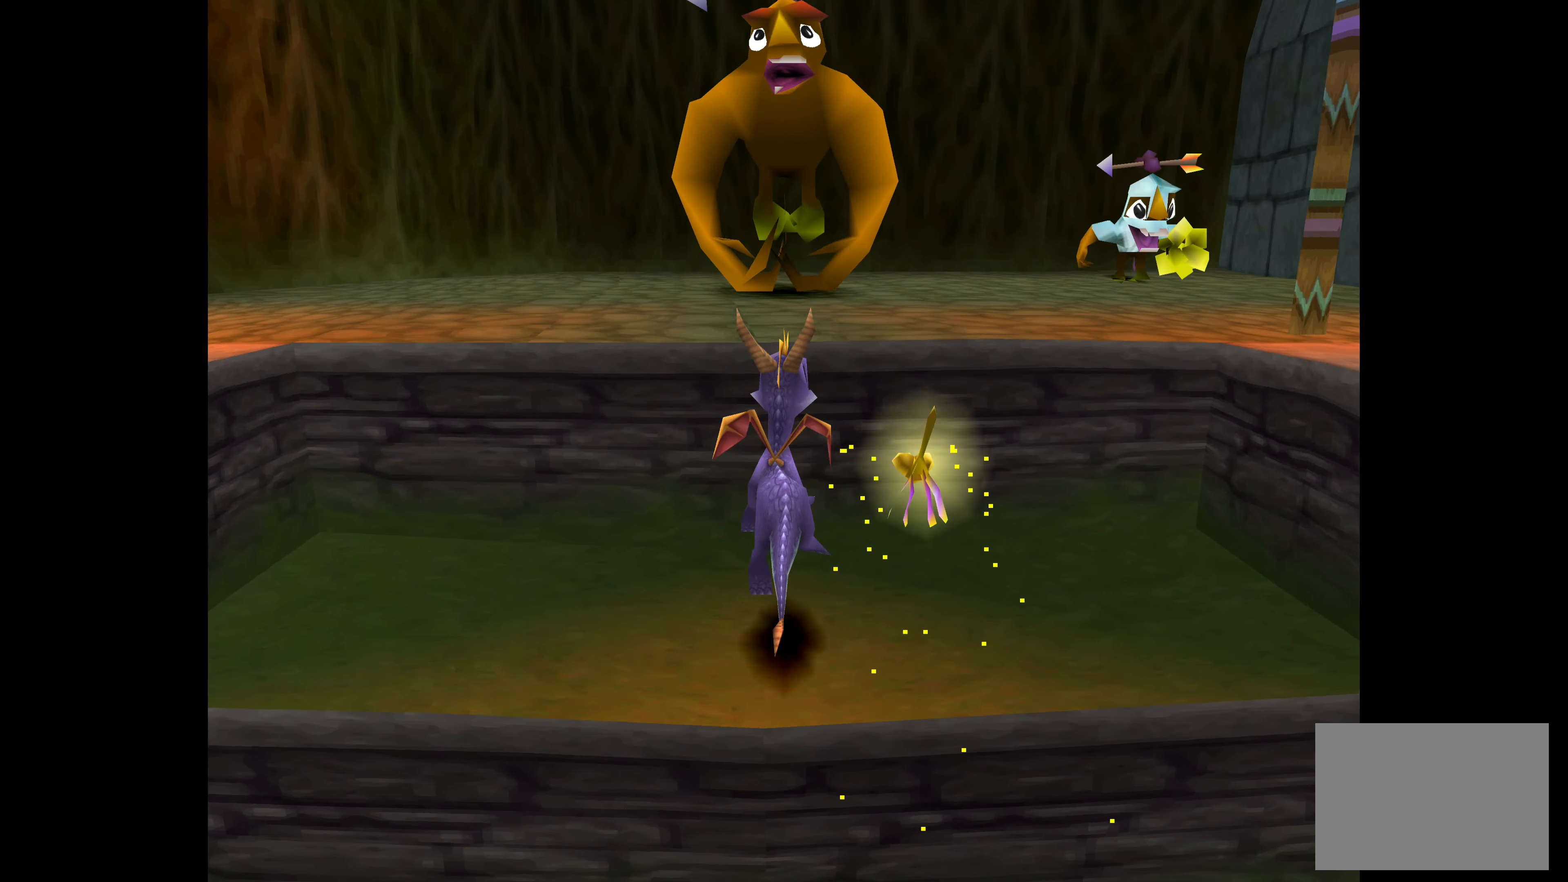
{"buttons": ["CROSS"], "left_stick": "center", "right_stick": "center", "events": [[316, "CROSS", "down"]]}
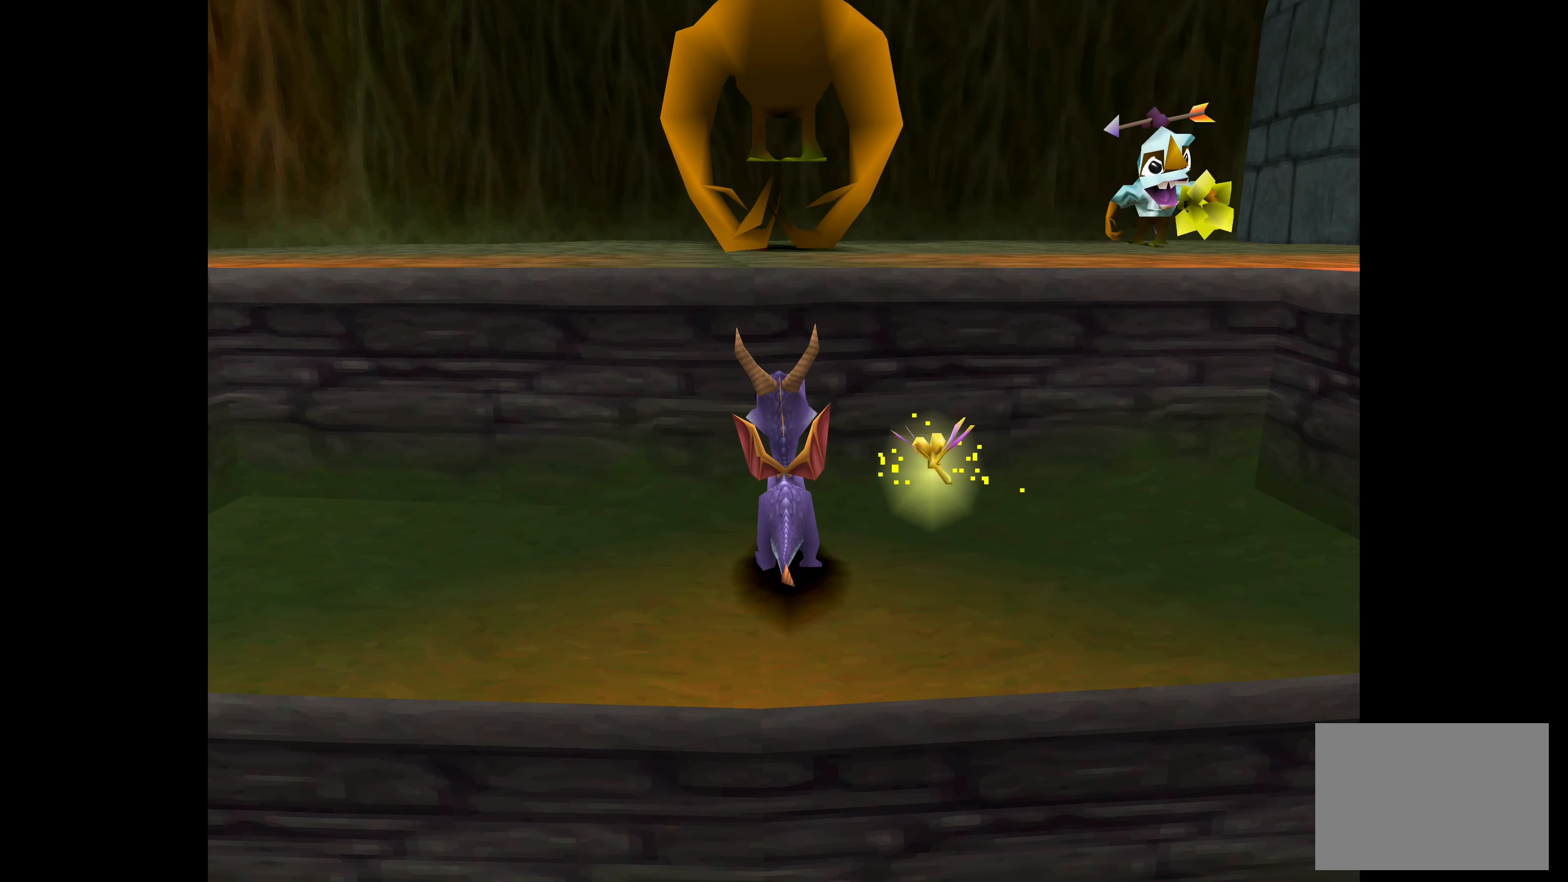
{"buttons": [], "left_stick": "center", "right_stick": "center", "events": [[33, "CROSS", "up"], [183, "CIRCLE", "down"], [366, "CIRCLE", "up"]]}
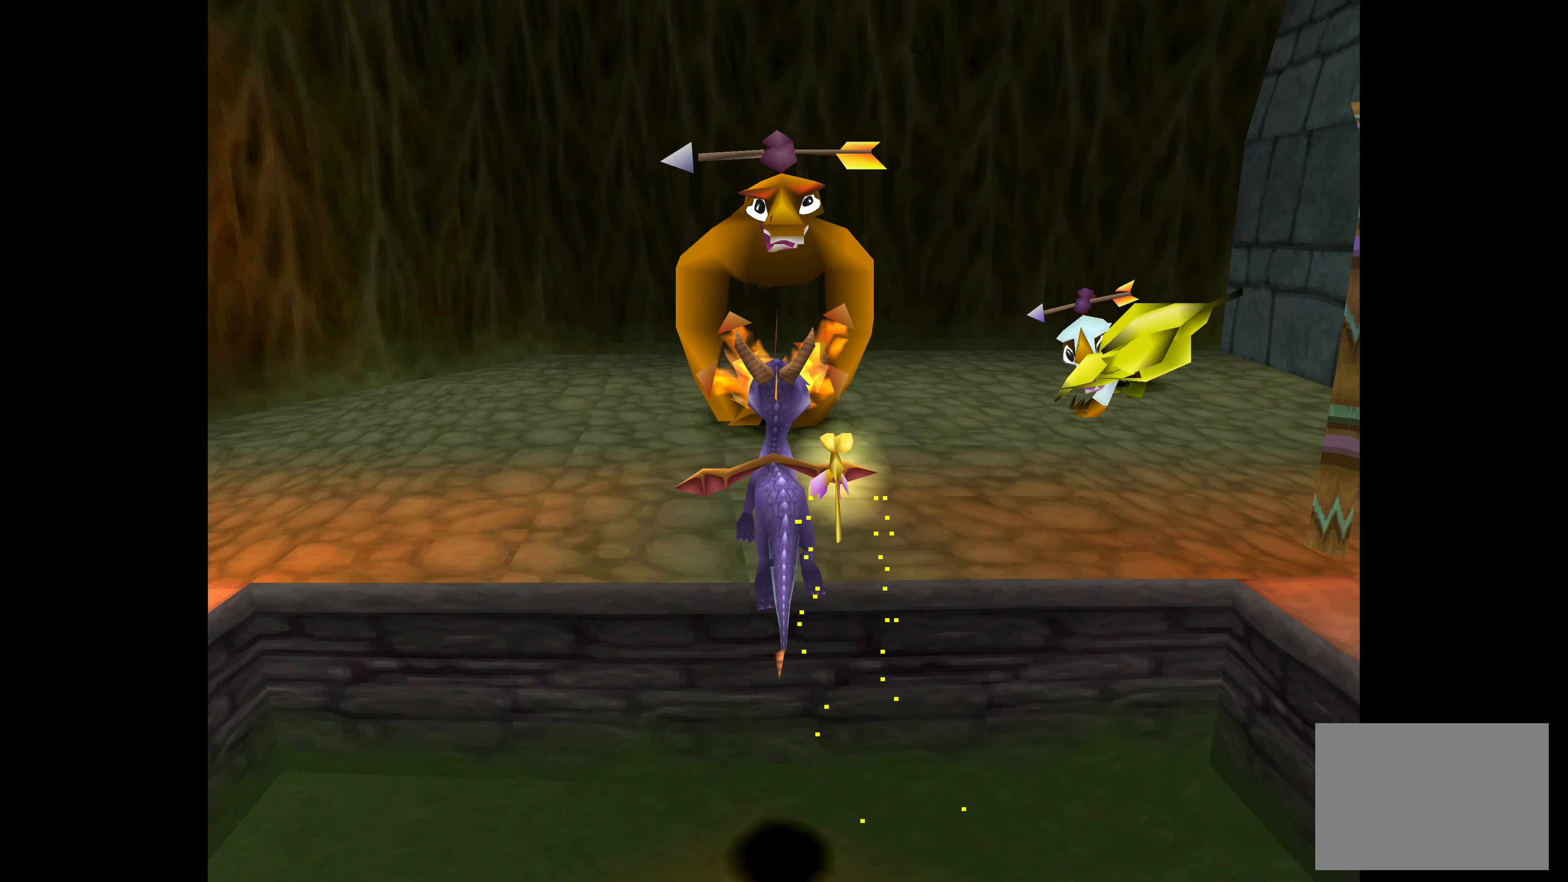
{"buttons": [], "left_stick": "center", "right_stick": "center", "events": []}
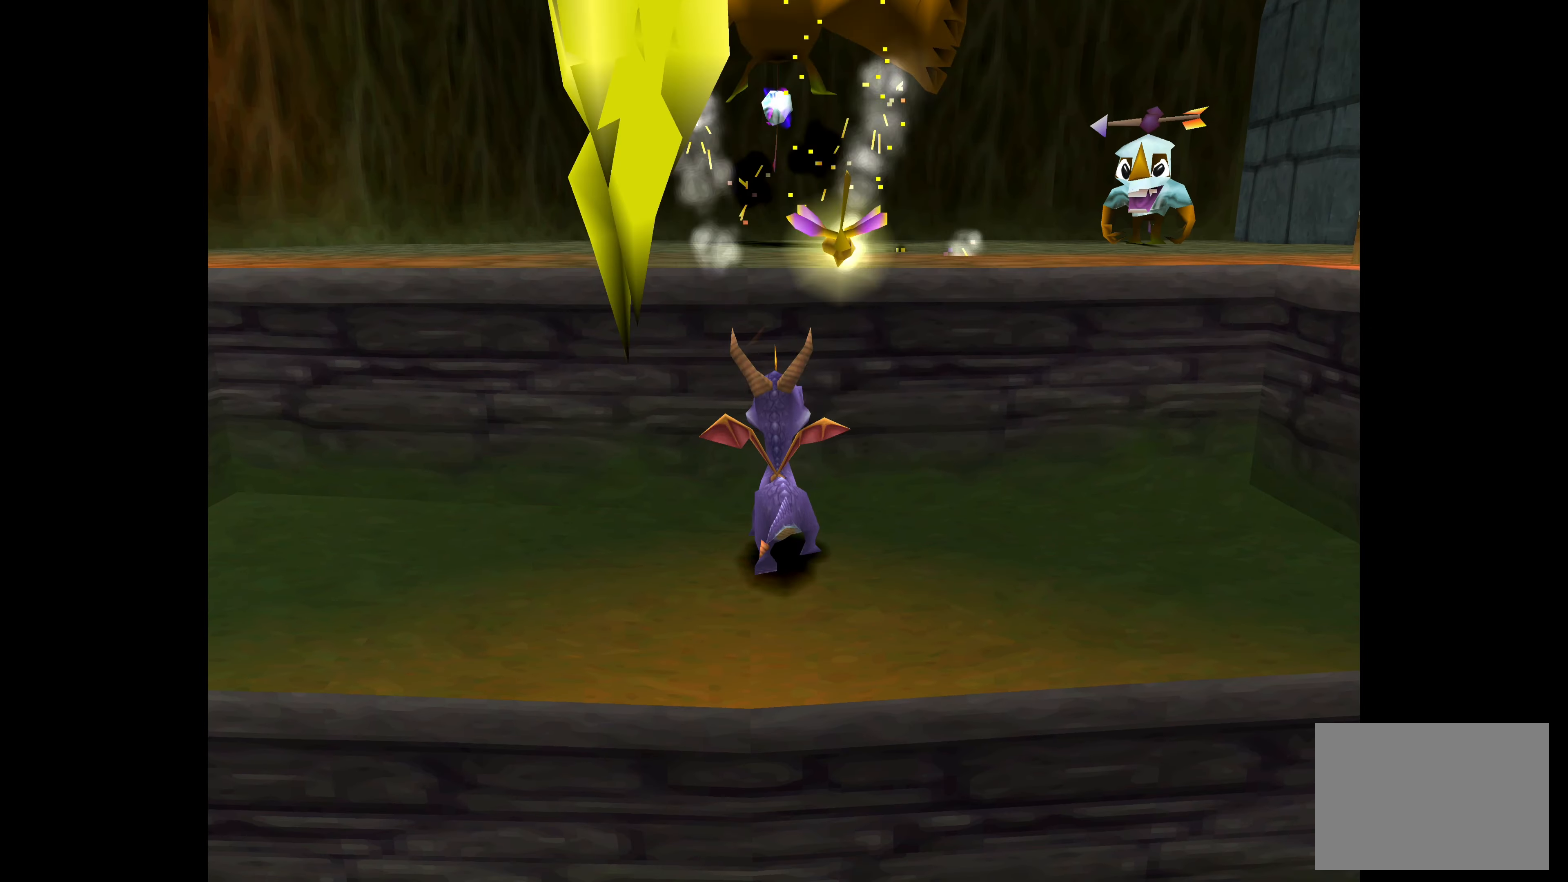
{"buttons": ["CROSS"], "left_stick": "up-right", "right_stick": "center", "events": [[267, "left_stick", "up-right"], [483, "CROSS", "down"]]}
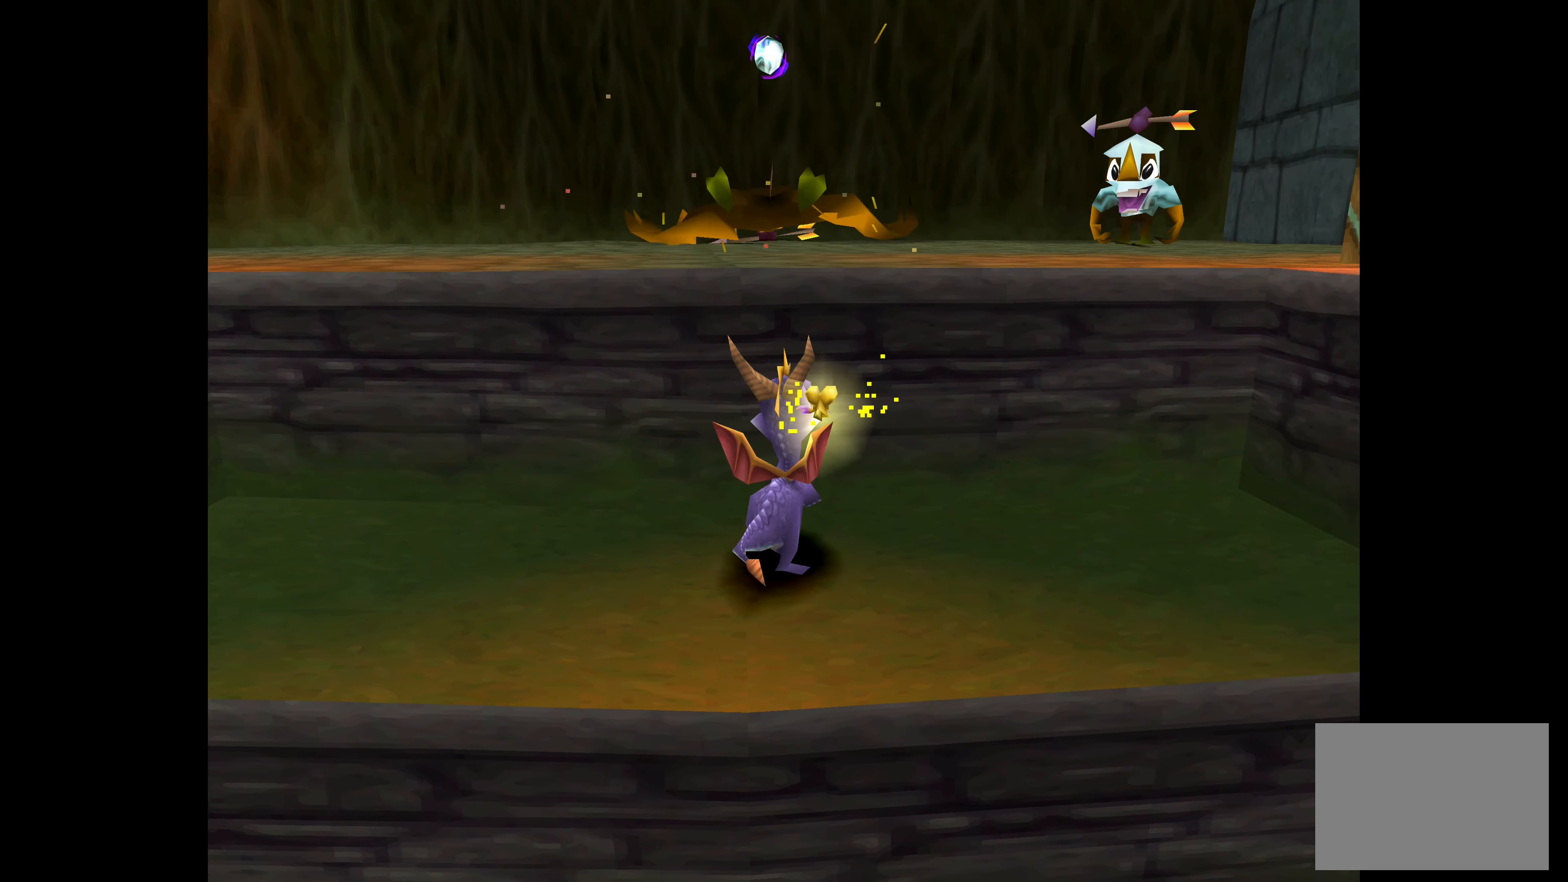
{"buttons": ["SQUARE"], "left_stick": "up", "right_stick": "center", "events": [[267, "left_stick", "up"], [300, "CROSS", "up"], [467, "SQUARE", "down"]]}
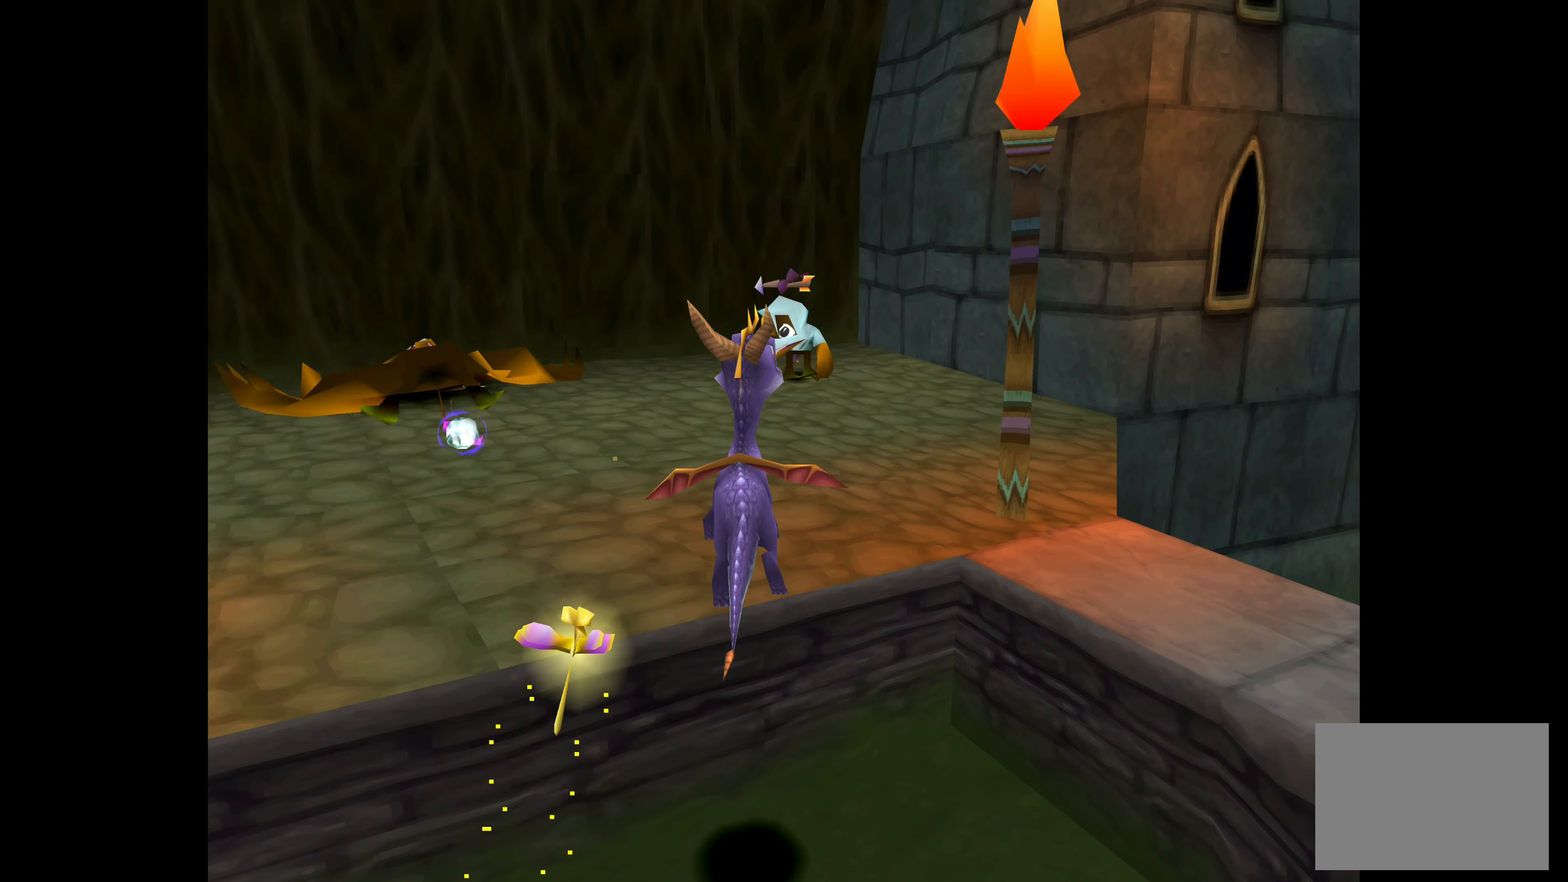
{"buttons": ["SQUARE"], "left_stick": "up", "right_stick": "center", "events": []}
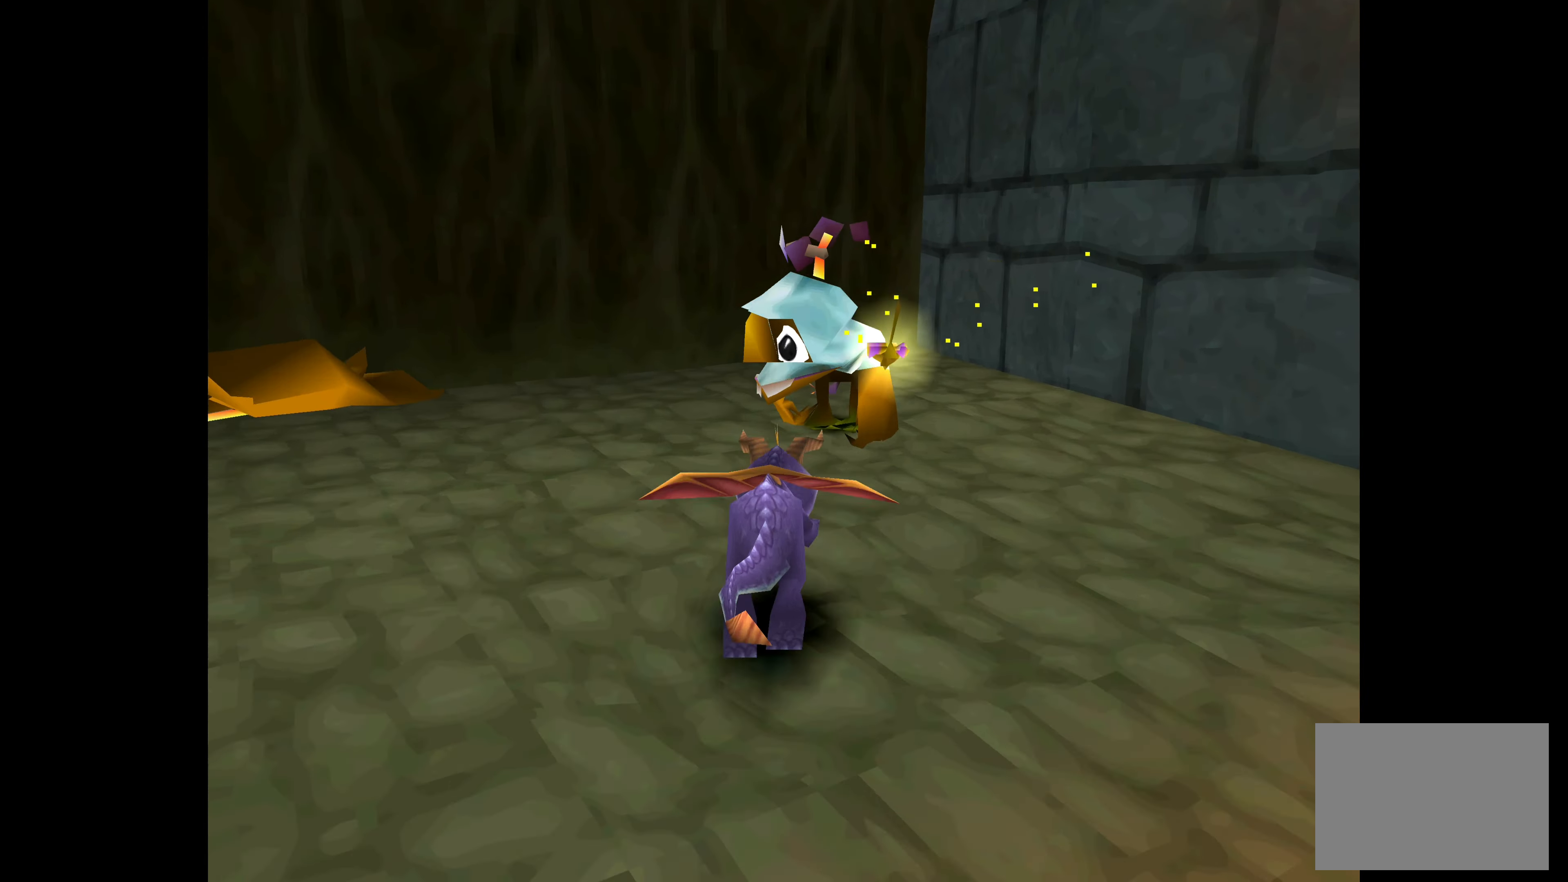
{"buttons": [], "left_stick": "left", "right_stick": "center", "events": [[100, "left_stick", "up-right"], [250, "left_stick", "center"], [333, "SQUARE", "up"], [467, "left_stick", "left"]]}
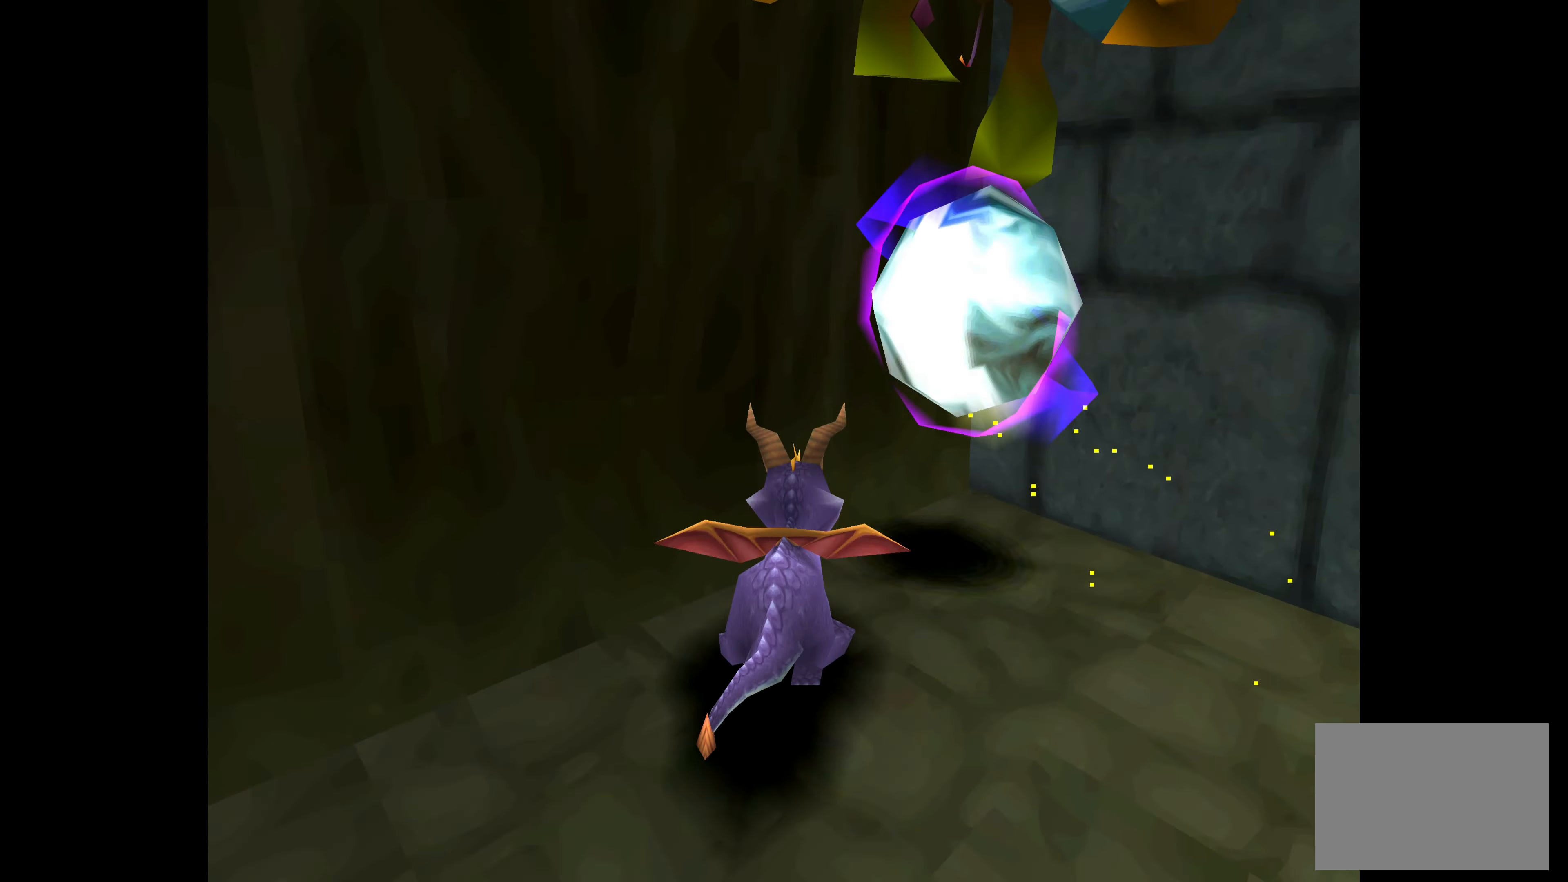
{"buttons": [], "left_stick": "left", "right_stick": "center", "events": []}
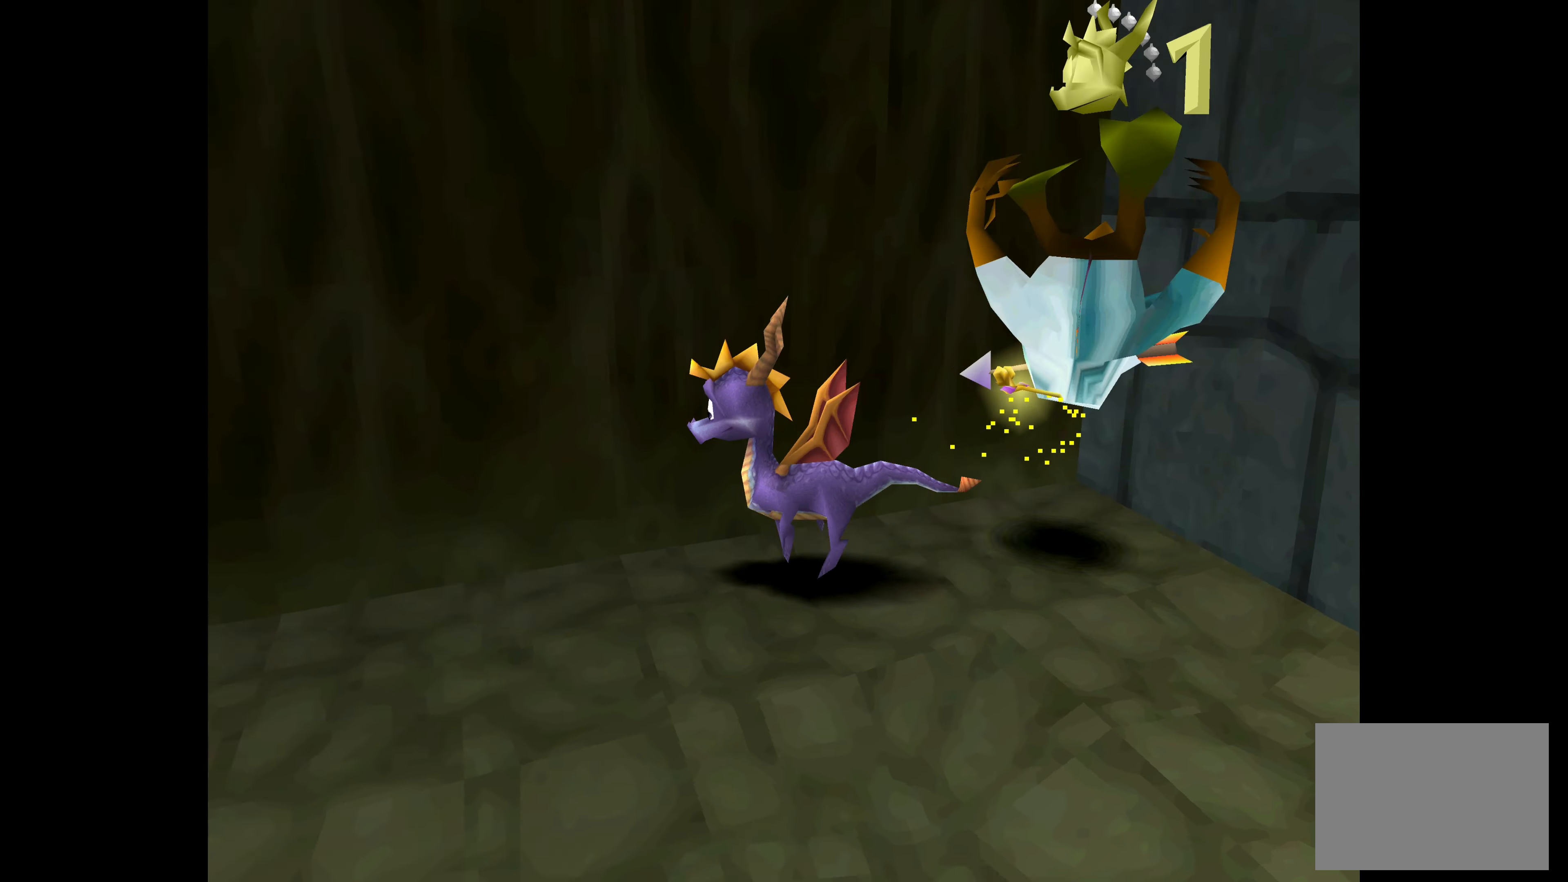
{"buttons": [], "left_stick": "up", "right_stick": "center", "events": [[350, "left_stick", "up-left"], [500, "left_stick", "up"]]}